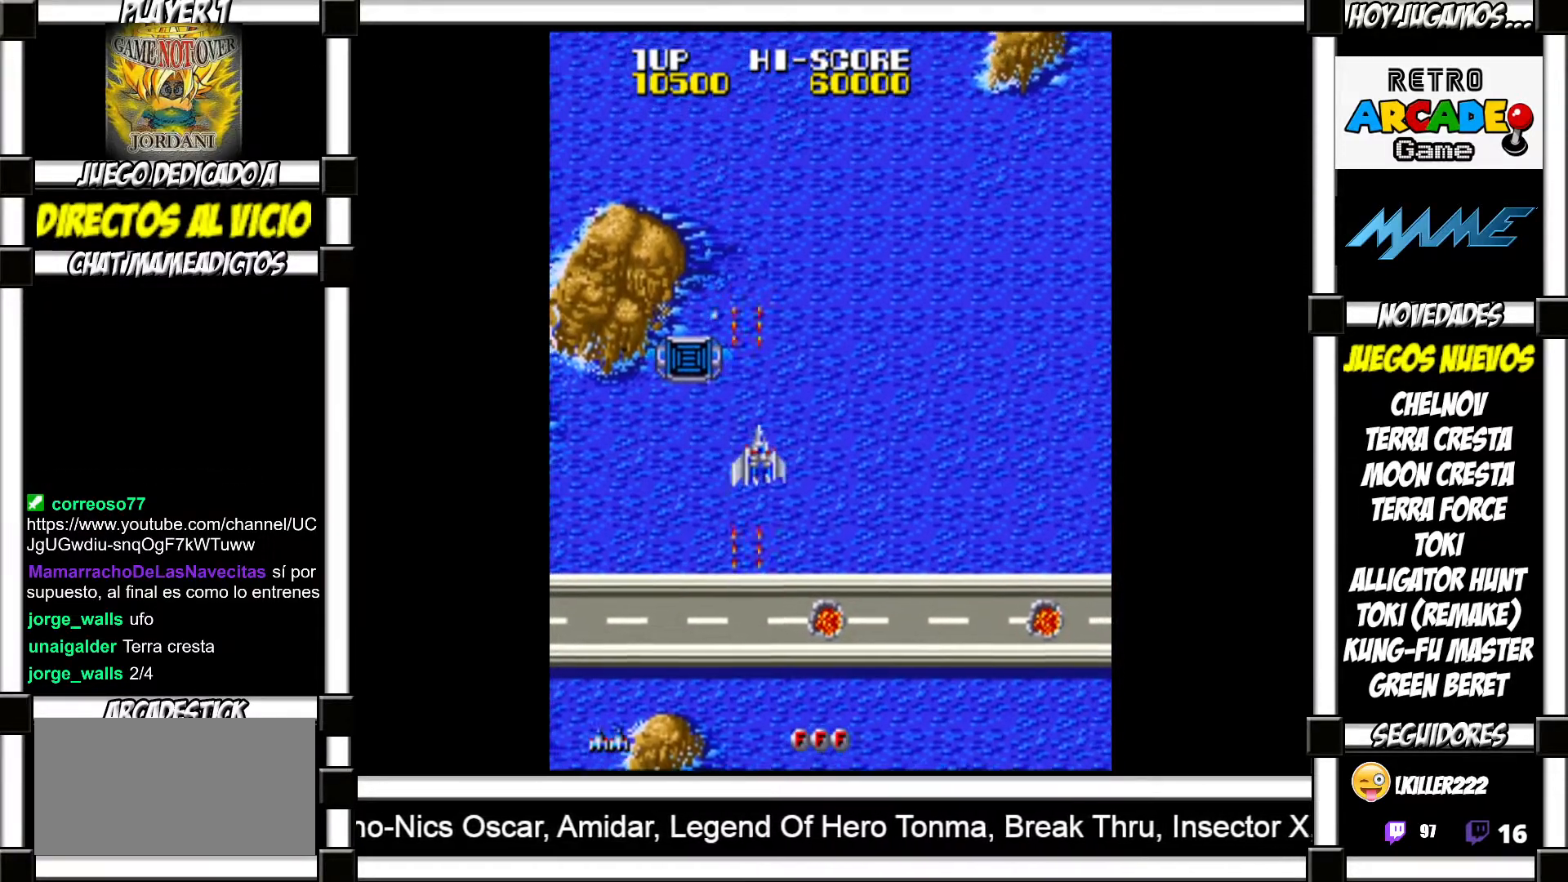
Gameplay with a controller (arcade stick); each line is a JSON object with the inputs held at the frame after it. "events" lists button and stick changes between this image and that frame as [ms after this image, input, new state], when the widget could be followed in between. Not read: L3 R3 left_stick other_buttons.
{"buttons": ["SQUARE"], "events": [[17, "SQUARE", "up"], [100, "SQUARE", "down"], [133, "SQUARE", "up"], [233, "SQUARE", "down"], [283, "SQUARE", "up"], [367, "SQUARE", "down"], [417, "SQUARE", "up"], [500, "SQUARE", "down"]]}
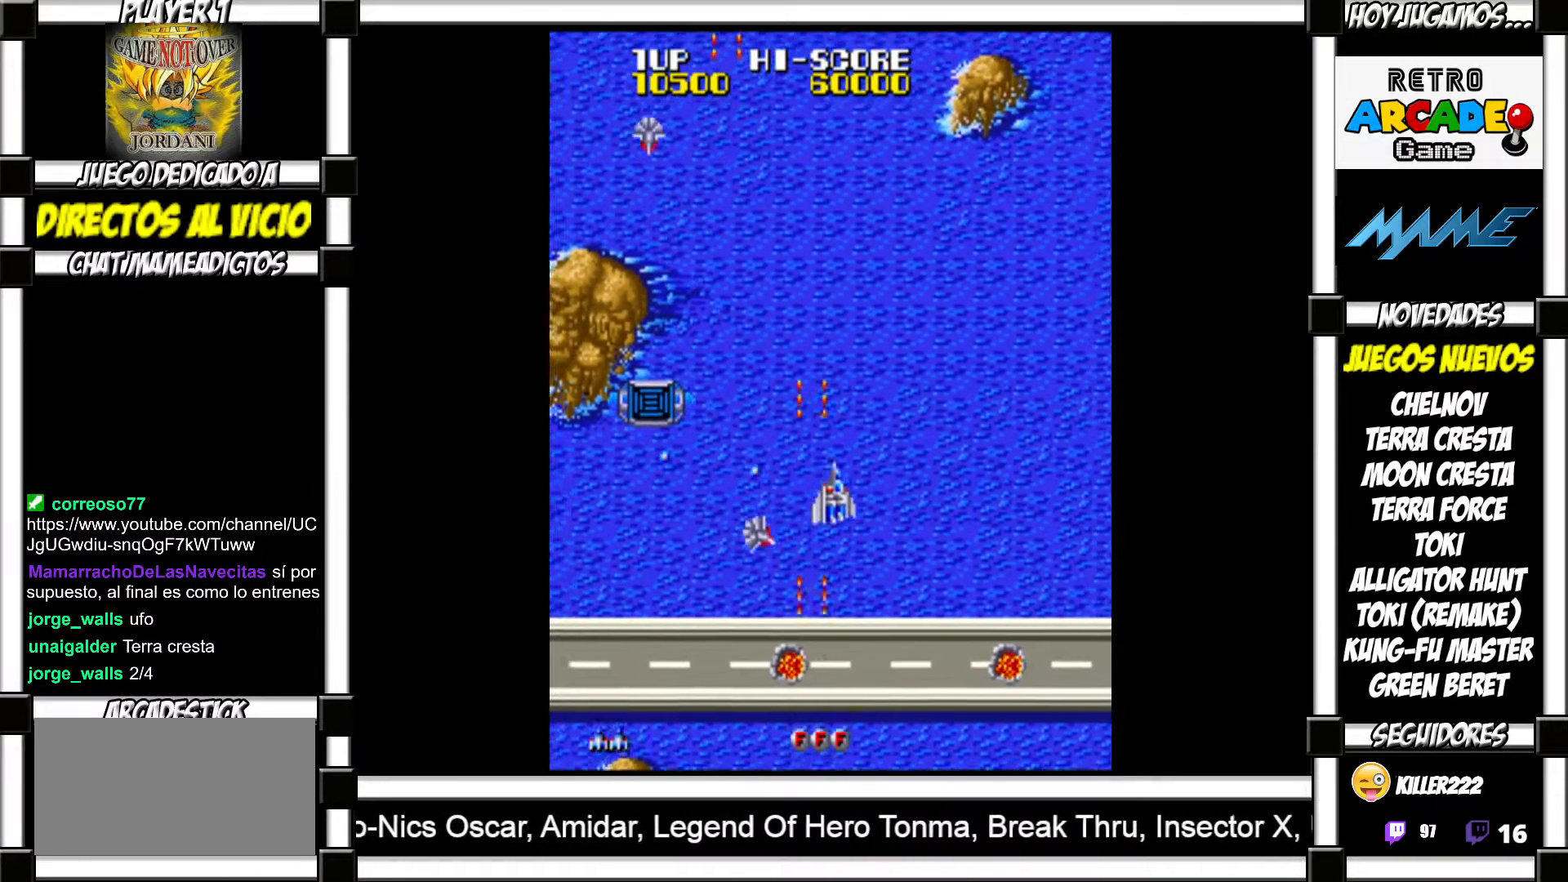
{"buttons": [], "events": [[33, "SQUARE", "up"], [133, "SQUARE", "down"], [183, "SQUARE", "up"], [283, "SQUARE", "down"], [333, "SQUARE", "up"], [417, "SQUARE", "down"], [467, "SQUARE", "up"]]}
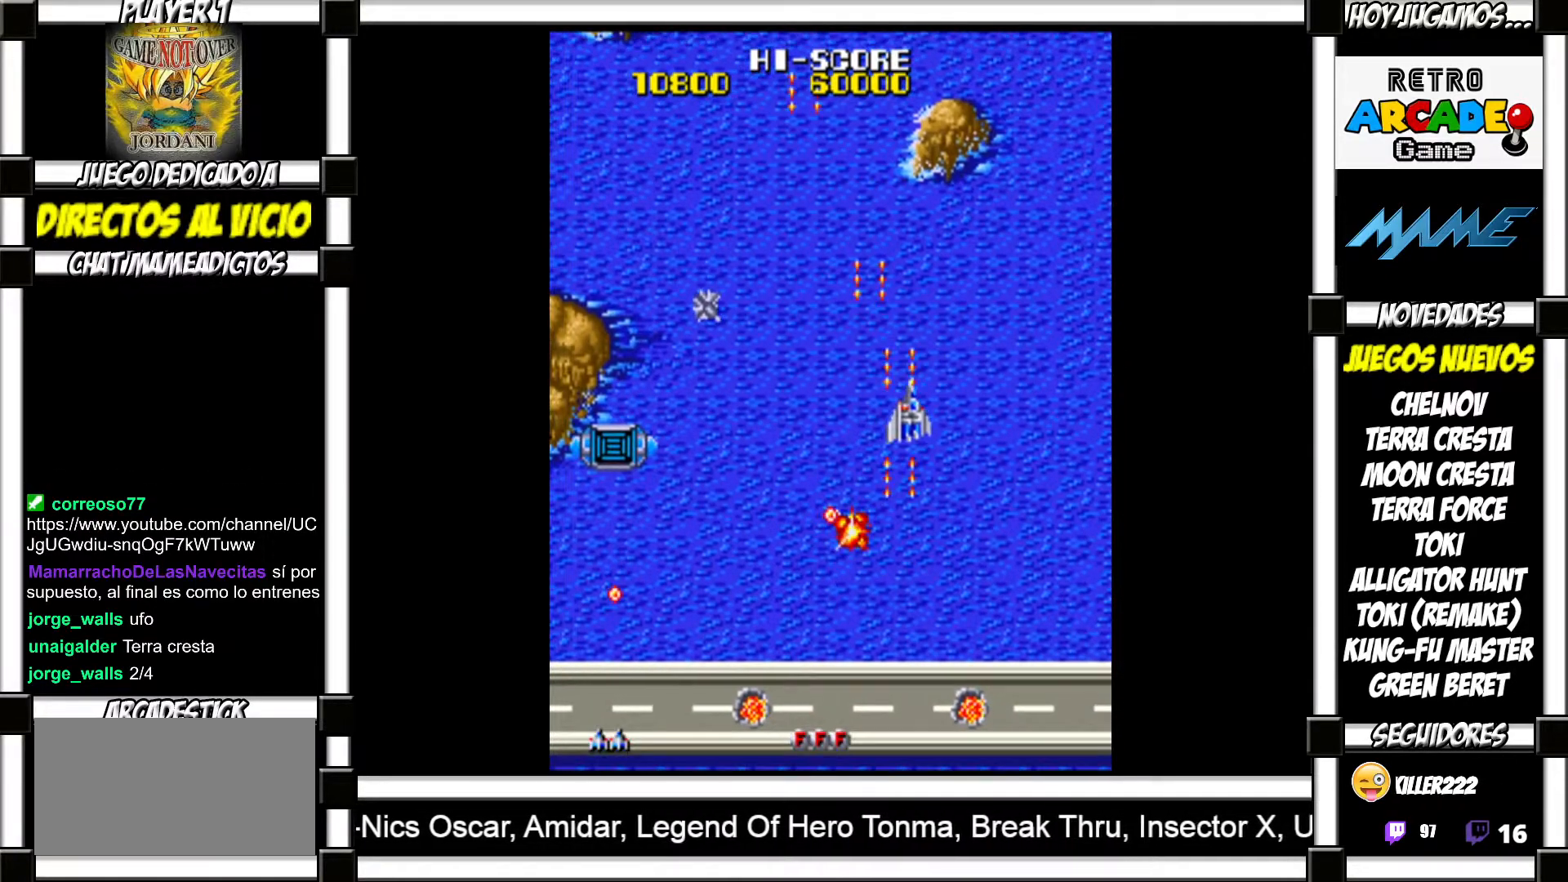
{"buttons": [], "events": [[50, "SQUARE", "down"], [100, "SQUARE", "up"], [183, "SQUARE", "down"], [233, "SQUARE", "up"], [317, "SQUARE", "down"], [367, "SQUARE", "up"], [450, "SQUARE", "down"], [500, "SQUARE", "up"]]}
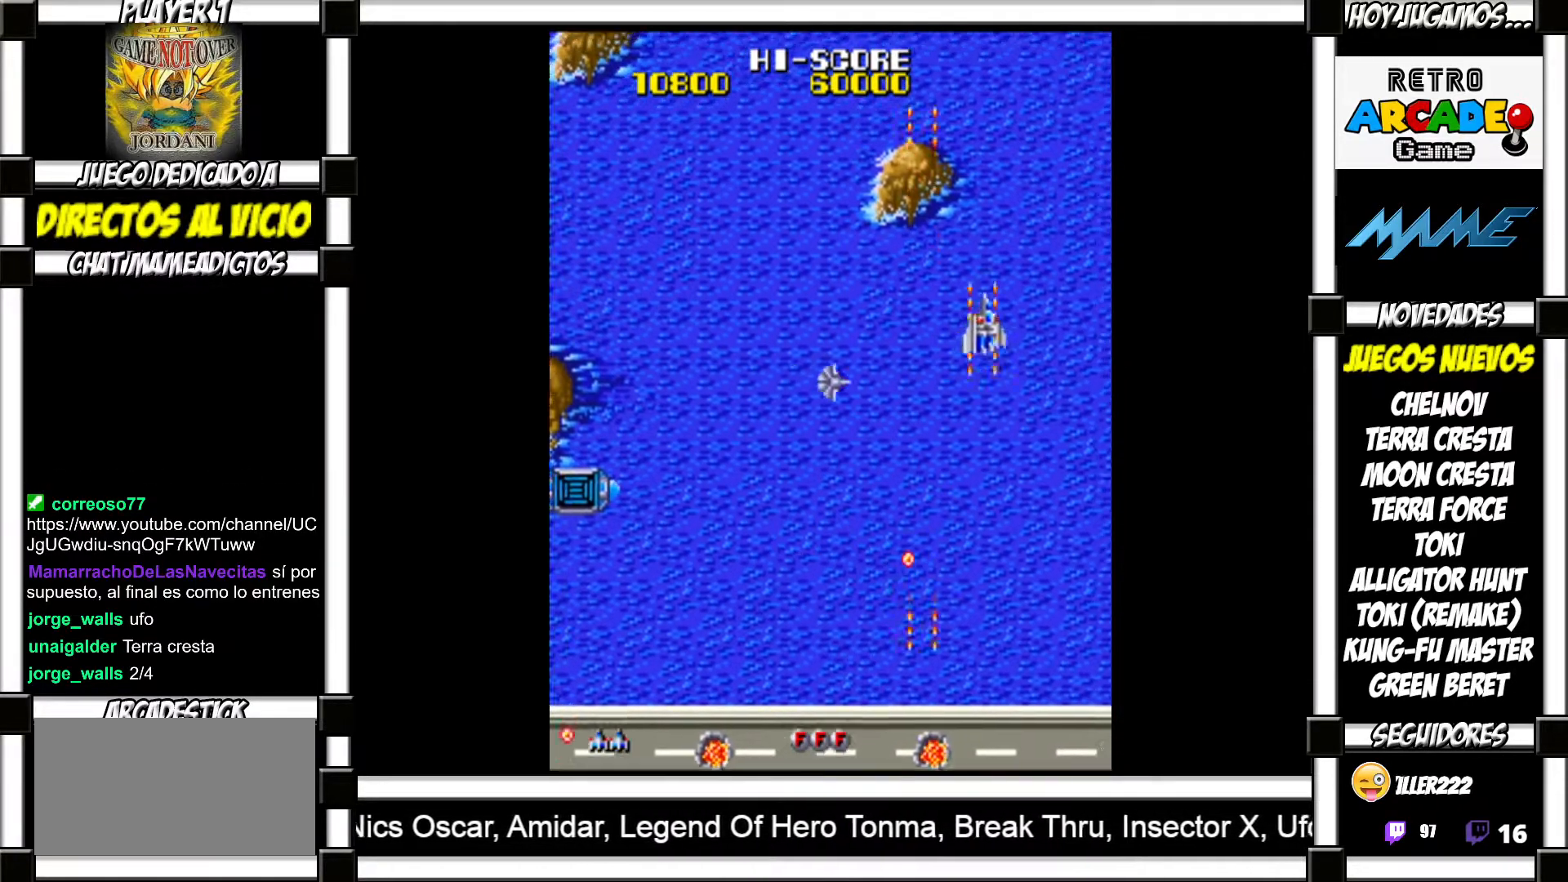
{"buttons": ["SQUARE"], "events": [[83, "SQUARE", "down"], [150, "SQUARE", "up"], [217, "SQUARE", "down"], [267, "SQUARE", "up"], [350, "SQUARE", "down"], [400, "SQUARE", "up"], [483, "SQUARE", "down"]]}
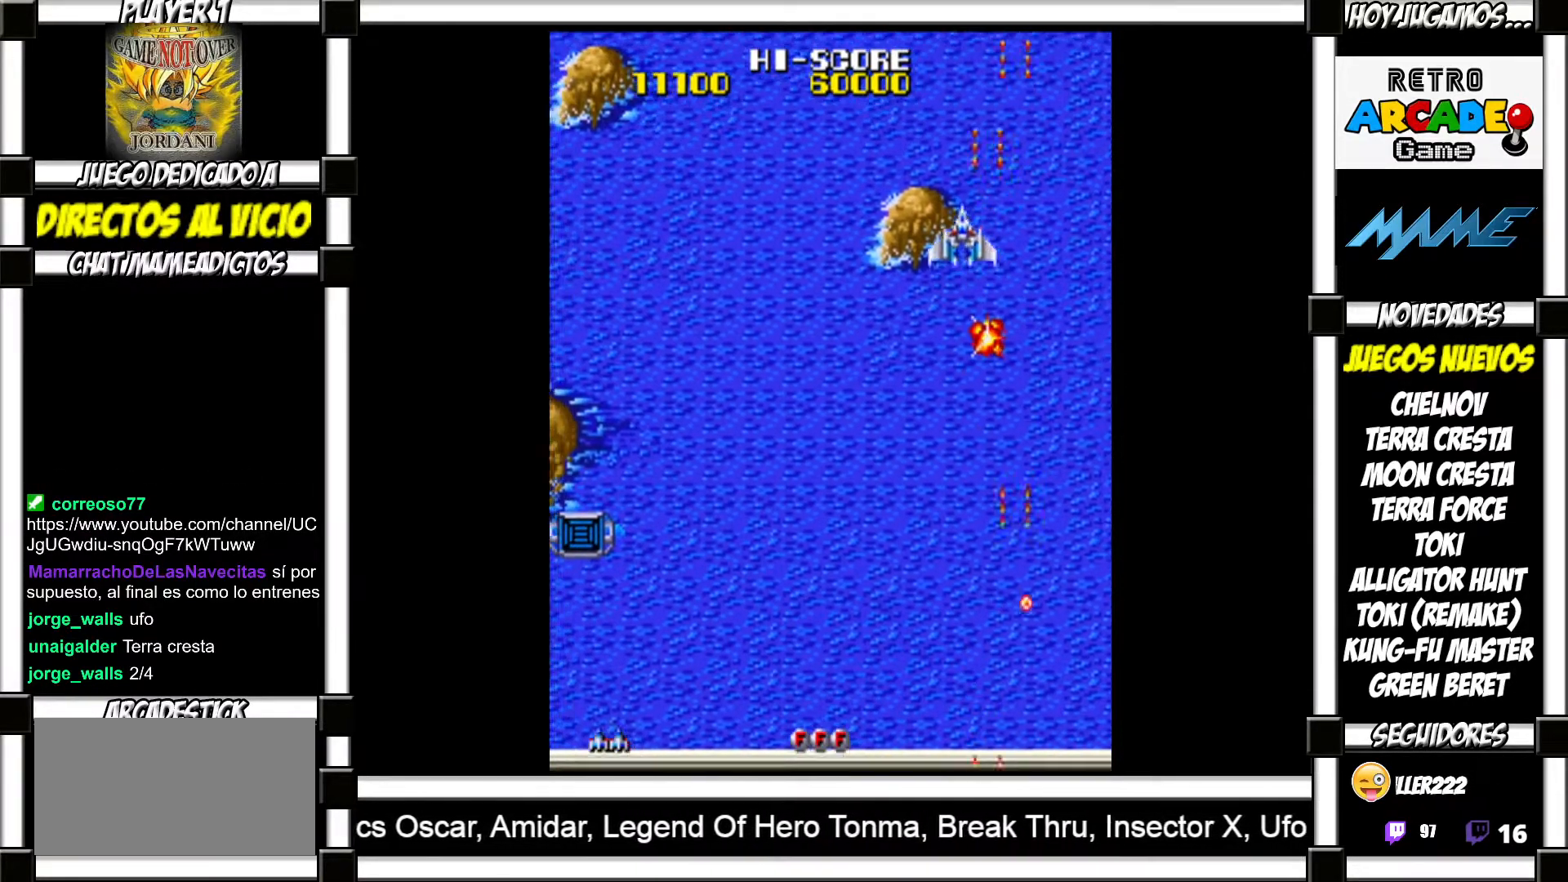
{"buttons": [], "events": [[33, "SQUARE", "up"], [117, "SQUARE", "down"], [167, "SQUARE", "up"], [250, "SQUARE", "down"], [300, "SQUARE", "up"], [383, "SQUARE", "down"], [450, "SQUARE", "up"]]}
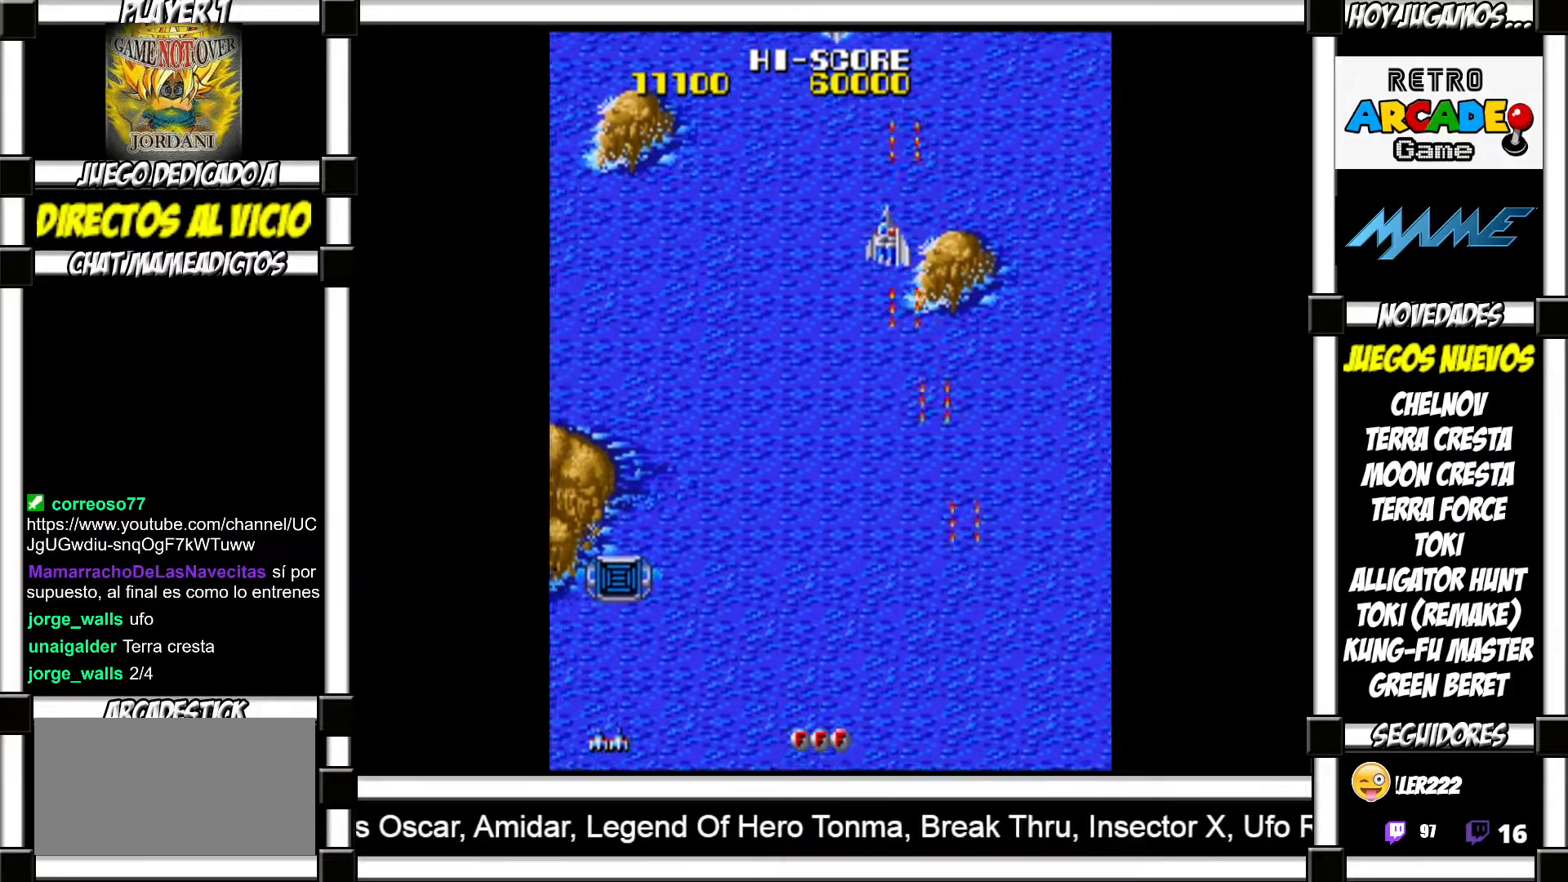
{"buttons": [], "events": [[17, "SQUARE", "down"], [67, "SQUARE", "up"], [150, "SQUARE", "down"], [200, "SQUARE", "up"], [283, "SQUARE", "down"], [317, "SQUARE", "up"], [400, "SQUARE", "down"], [450, "SQUARE", "up"]]}
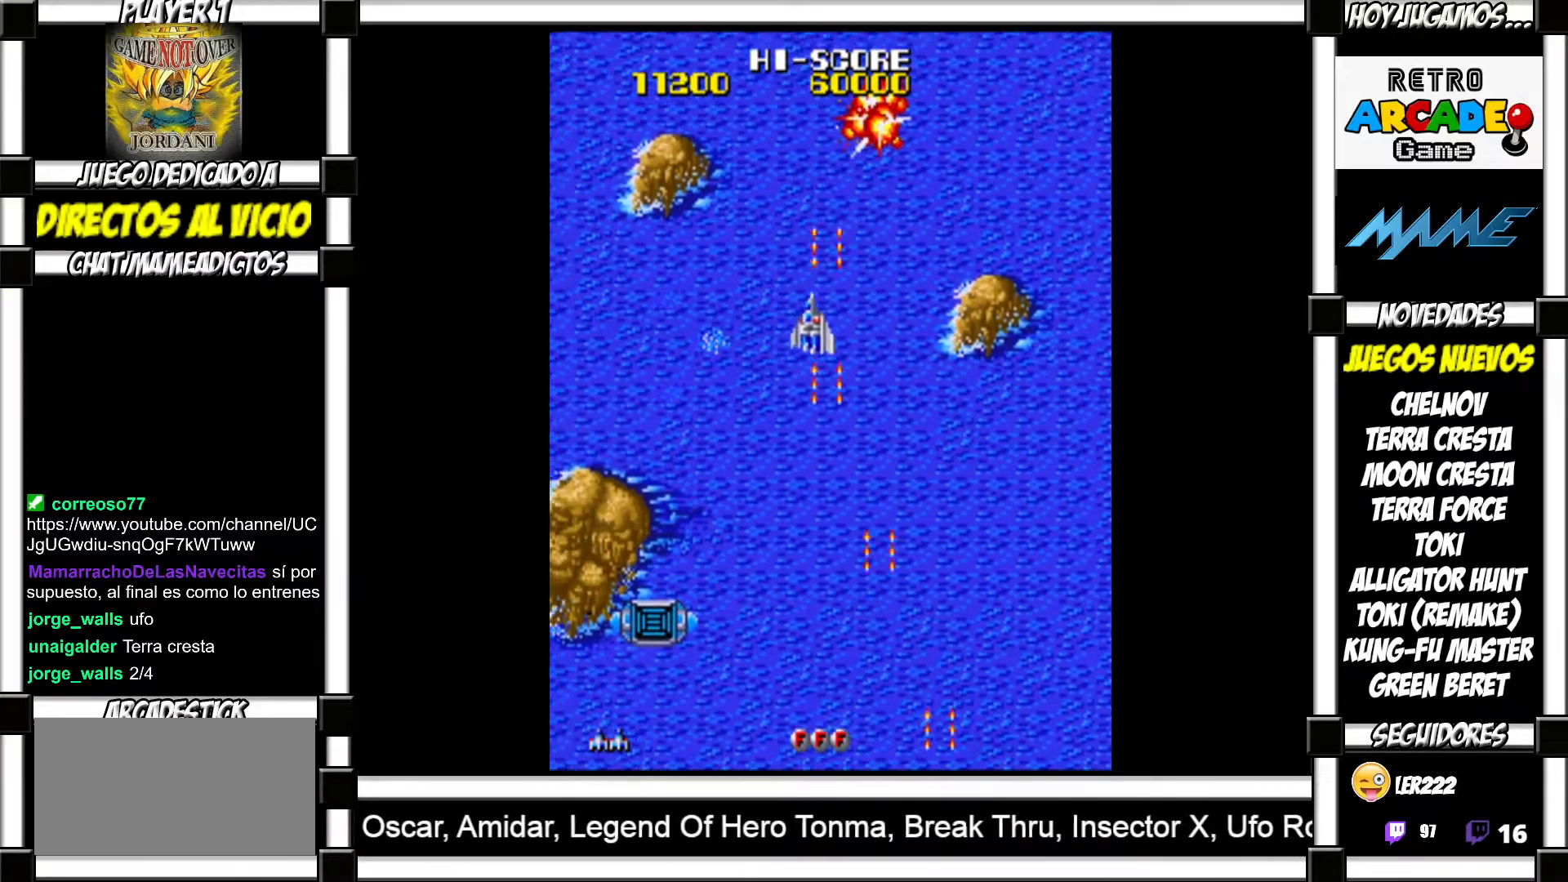
{"buttons": [], "events": [[50, "SQUARE", "down"], [100, "SQUARE", "up"], [183, "SQUARE", "down"], [233, "SQUARE", "up"], [317, "SQUARE", "down"], [367, "SQUARE", "up"], [450, "SQUARE", "down"], [483, "SQUARE", "up"]]}
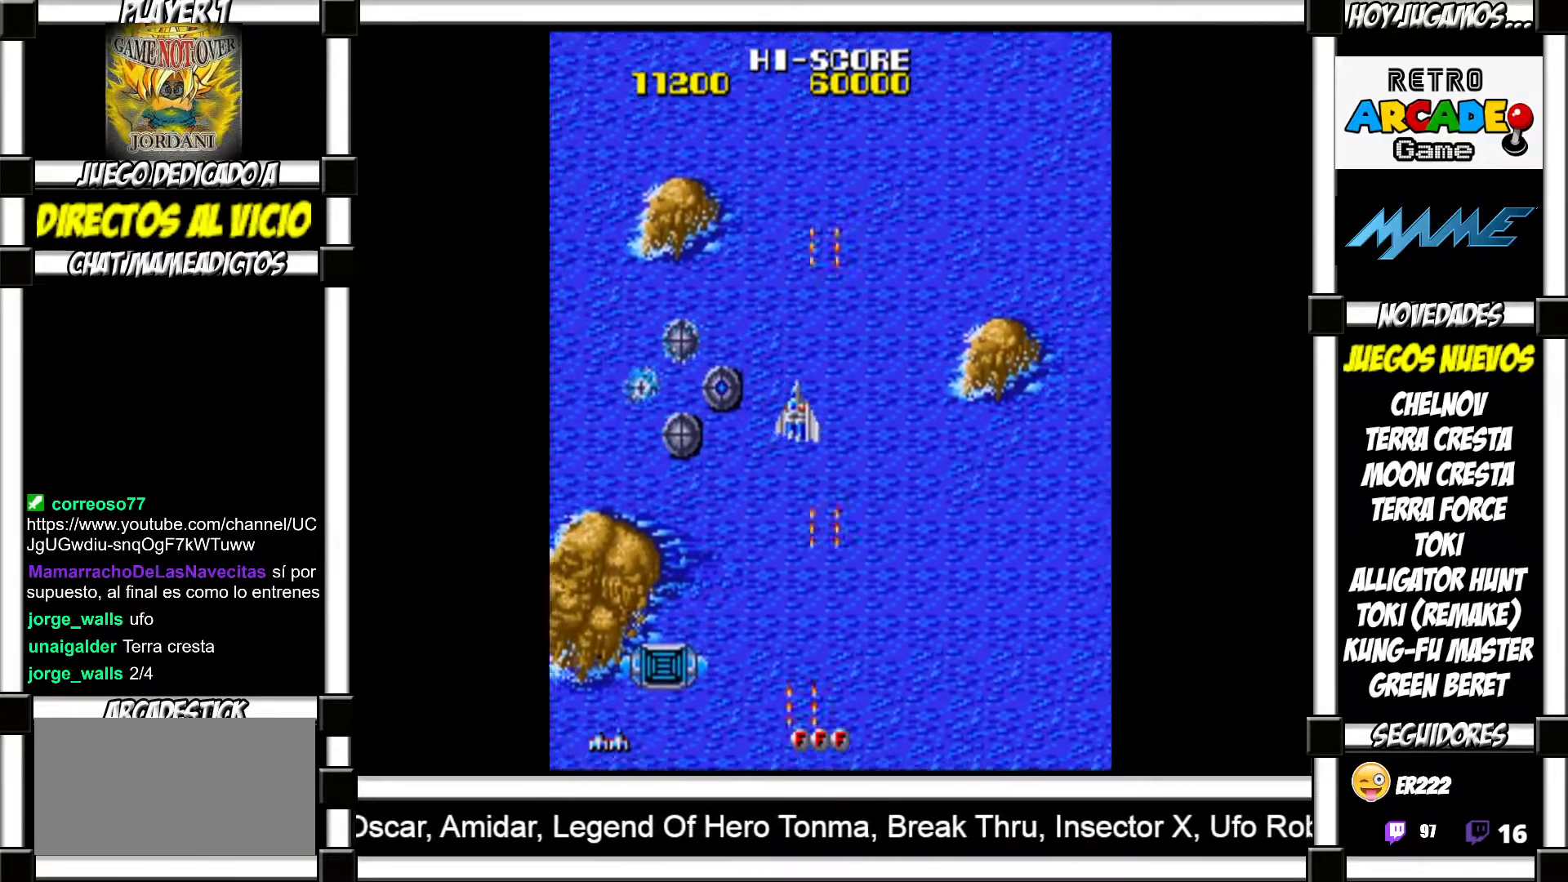
{"buttons": ["SQUARE"], "events": [[83, "SQUARE", "down"], [133, "SQUARE", "up"], [217, "SQUARE", "down"], [267, "SQUARE", "up"], [350, "SQUARE", "down"], [400, "SQUARE", "up"], [483, "SQUARE", "down"]]}
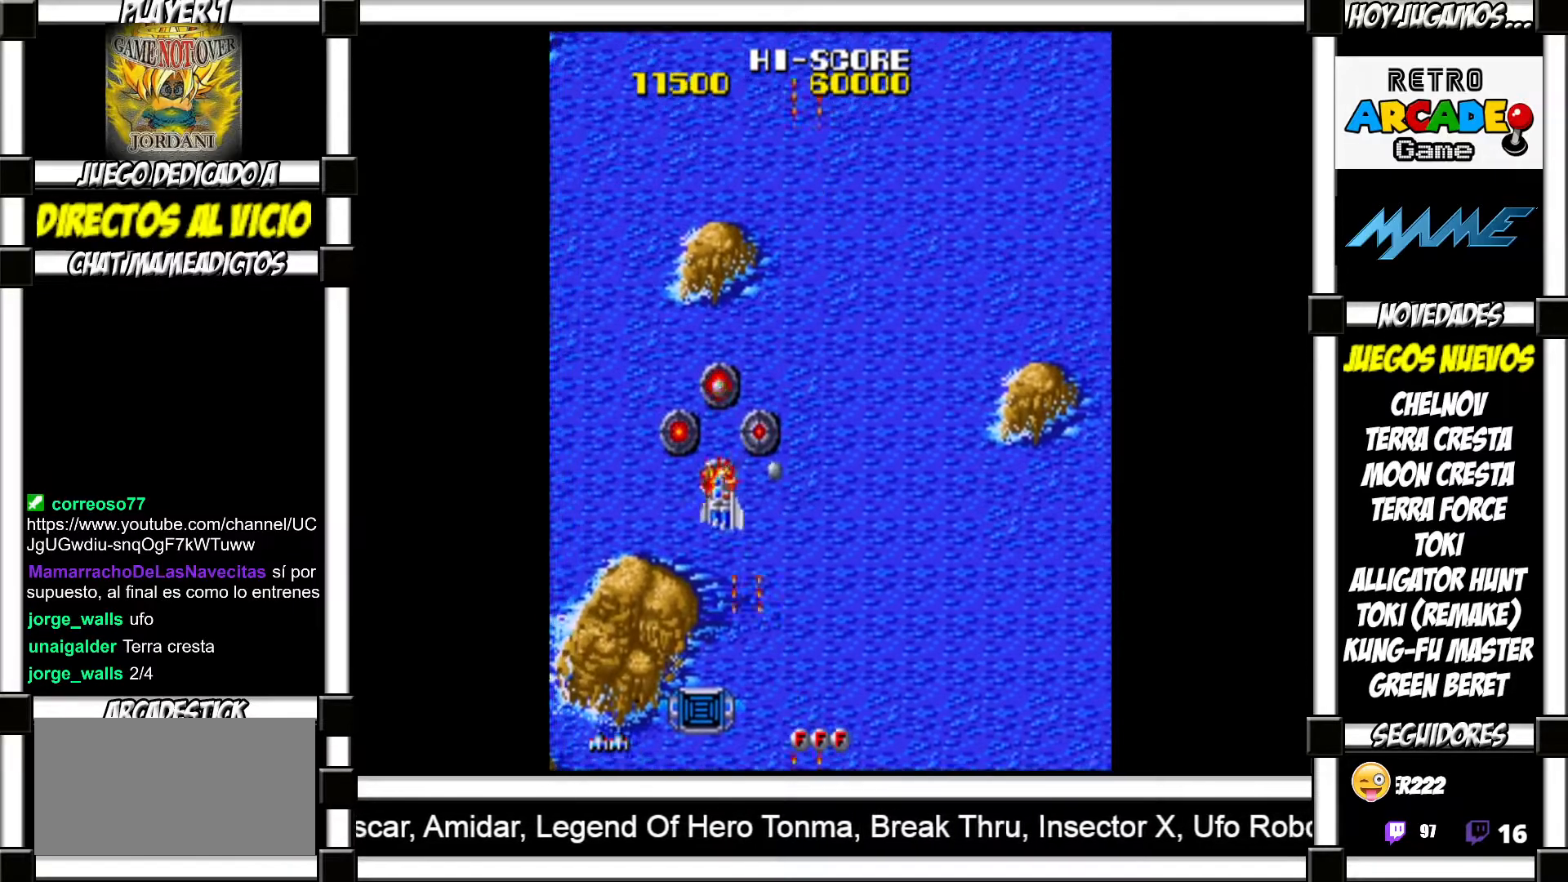
{"buttons": [], "events": [[33, "SQUARE", "up"], [100, "SQUARE", "down"], [150, "SQUARE", "up"], [250, "SQUARE", "down"], [300, "SQUARE", "up"], [383, "SQUARE", "down"], [417, "SQUARE", "up"]]}
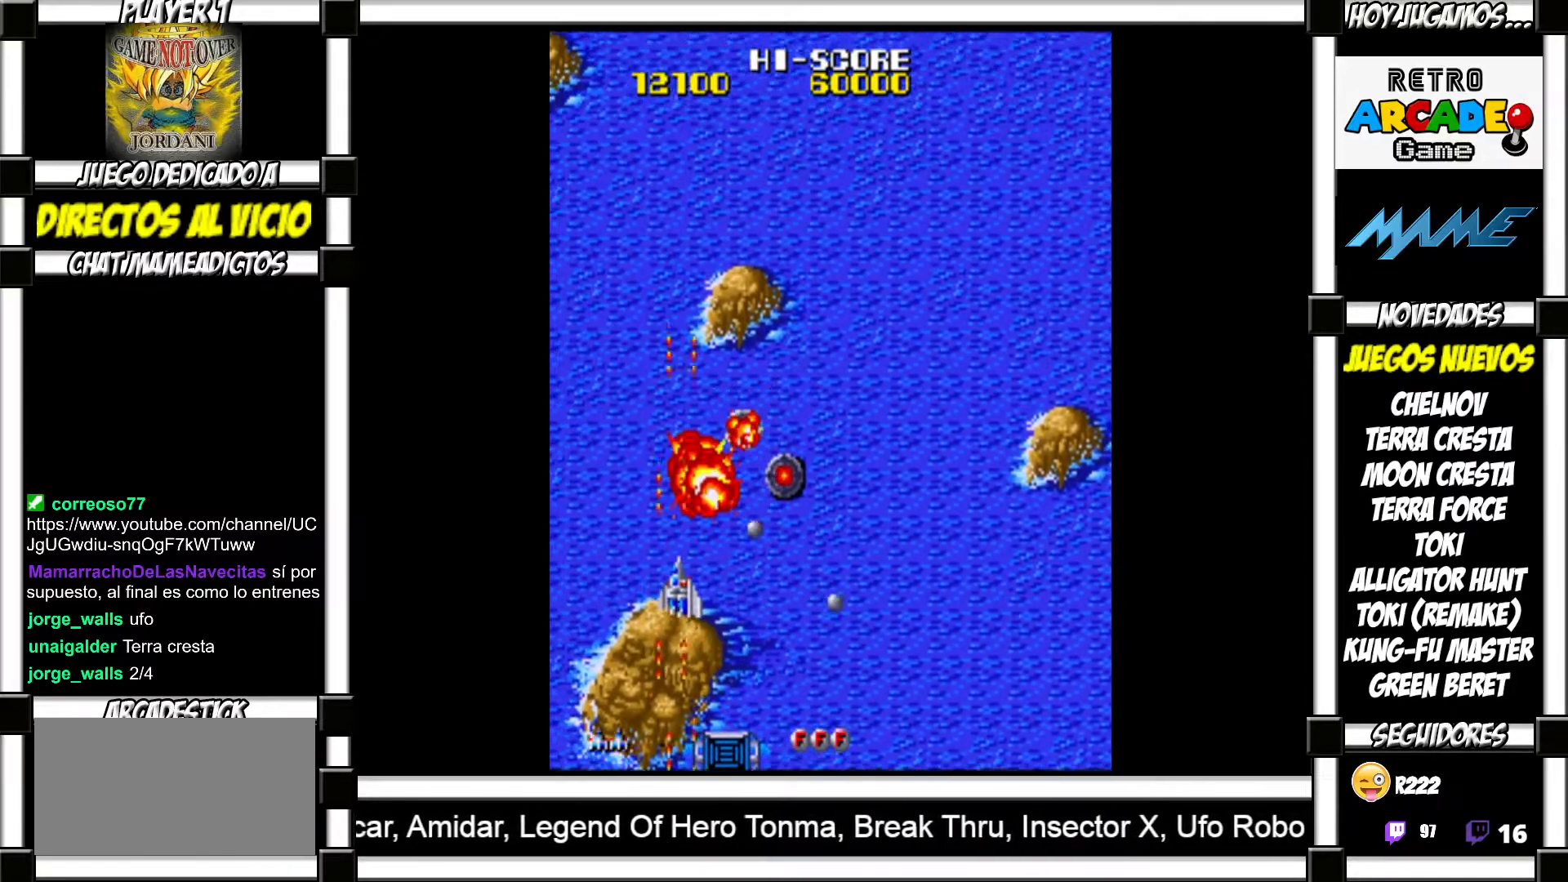
{"buttons": [], "events": [[17, "SQUARE", "down"], [83, "SQUARE", "up"], [200, "SQUARE", "down"], [250, "SQUARE", "up"], [367, "SQUARE", "down"], [417, "SQUARE", "up"]]}
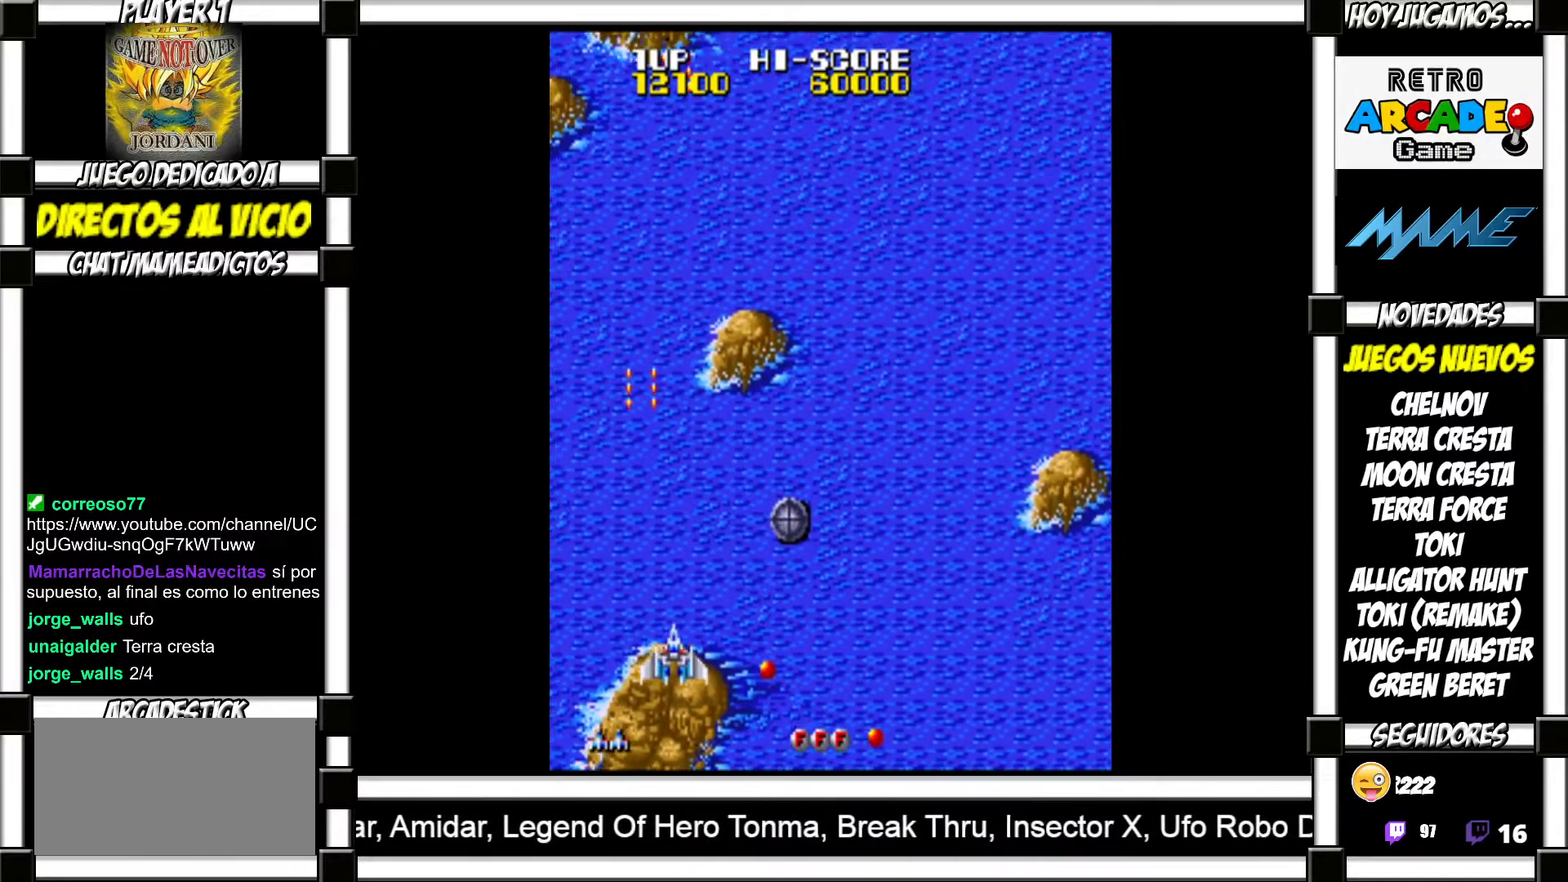
{"buttons": ["SQUARE"], "events": [[350, "SQUARE", "down"], [400, "SQUARE", "up"], [500, "SQUARE", "down"]]}
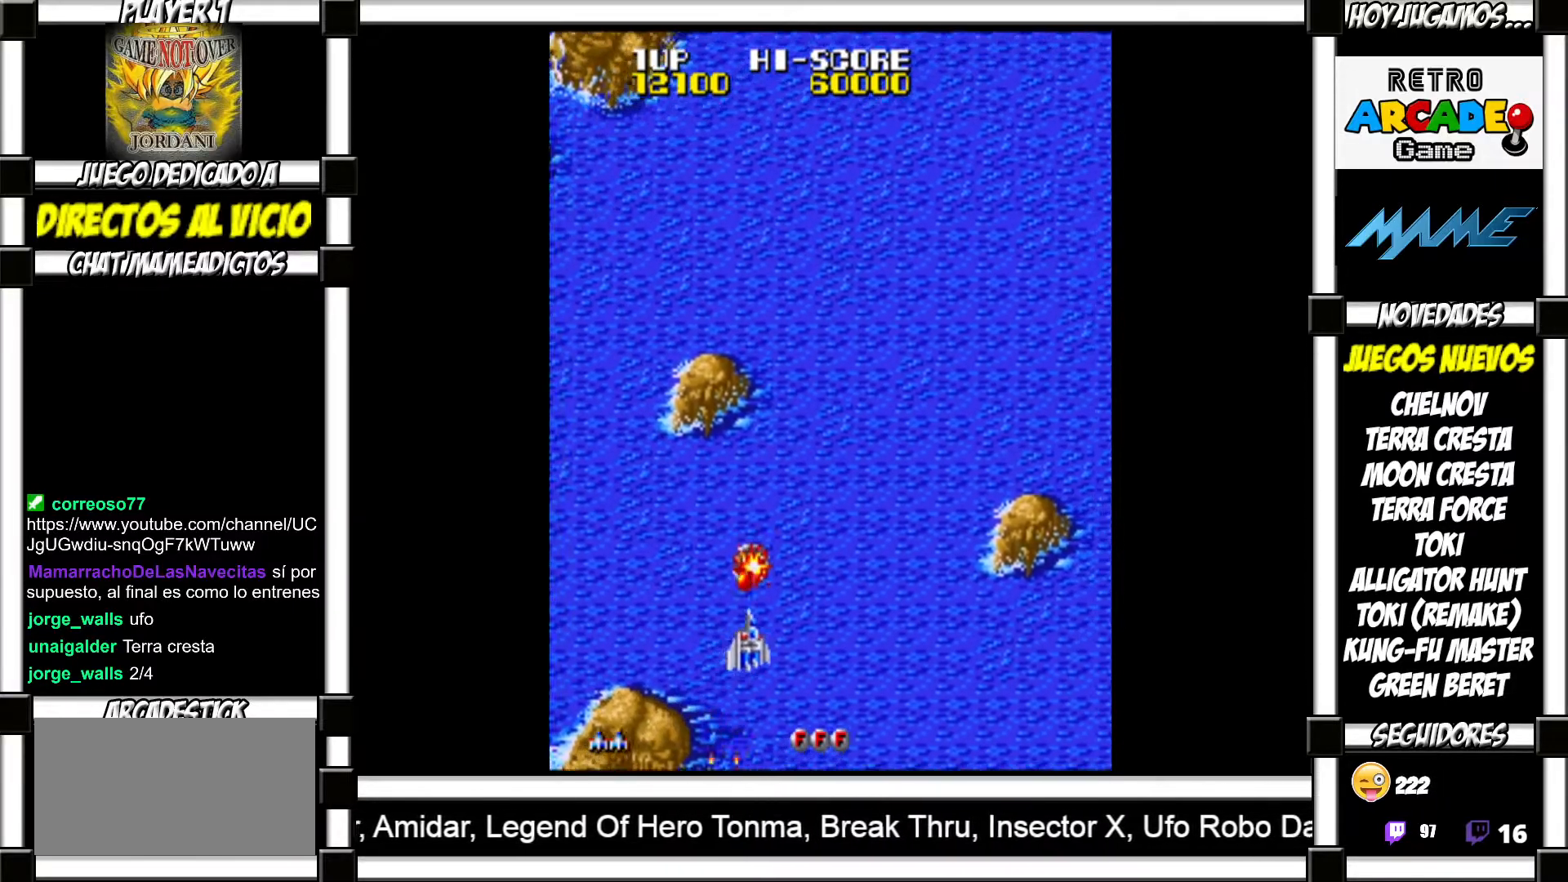
{"buttons": ["SQUARE"], "events": [[50, "SQUARE", "up"], [150, "SQUARE", "down"], [217, "SQUARE", "up"], [317, "SQUARE", "down"], [367, "SQUARE", "up"], [483, "SQUARE", "down"]]}
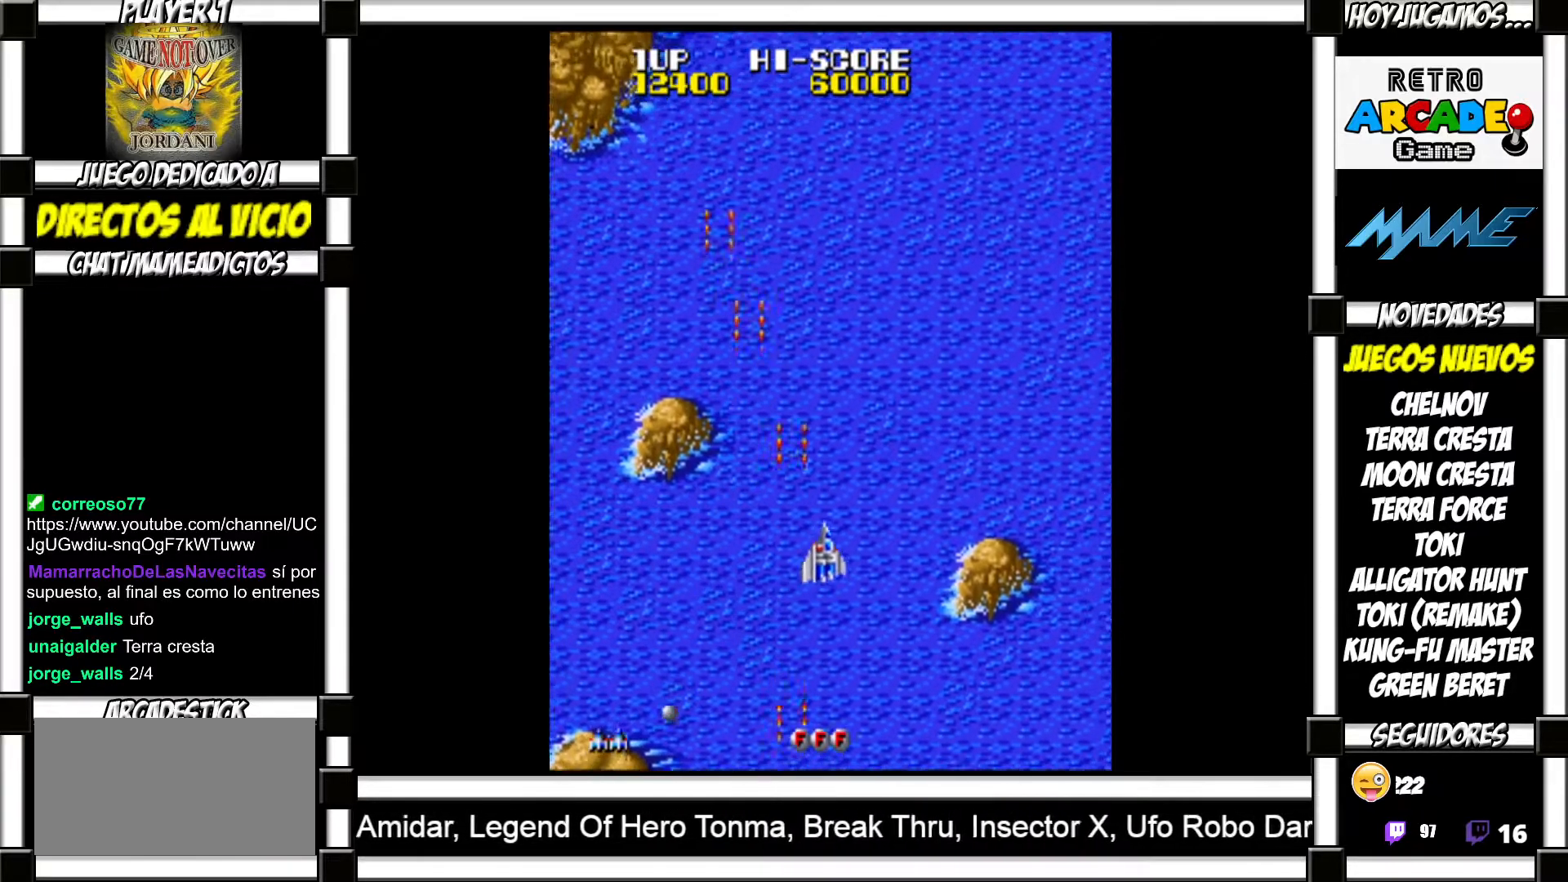
{"buttons": ["SQUARE"], "events": [[33, "SQUARE", "up"], [117, "SQUARE", "down"], [183, "SQUARE", "up"], [300, "SQUARE", "down"], [350, "SQUARE", "up"], [450, "SQUARE", "down"]]}
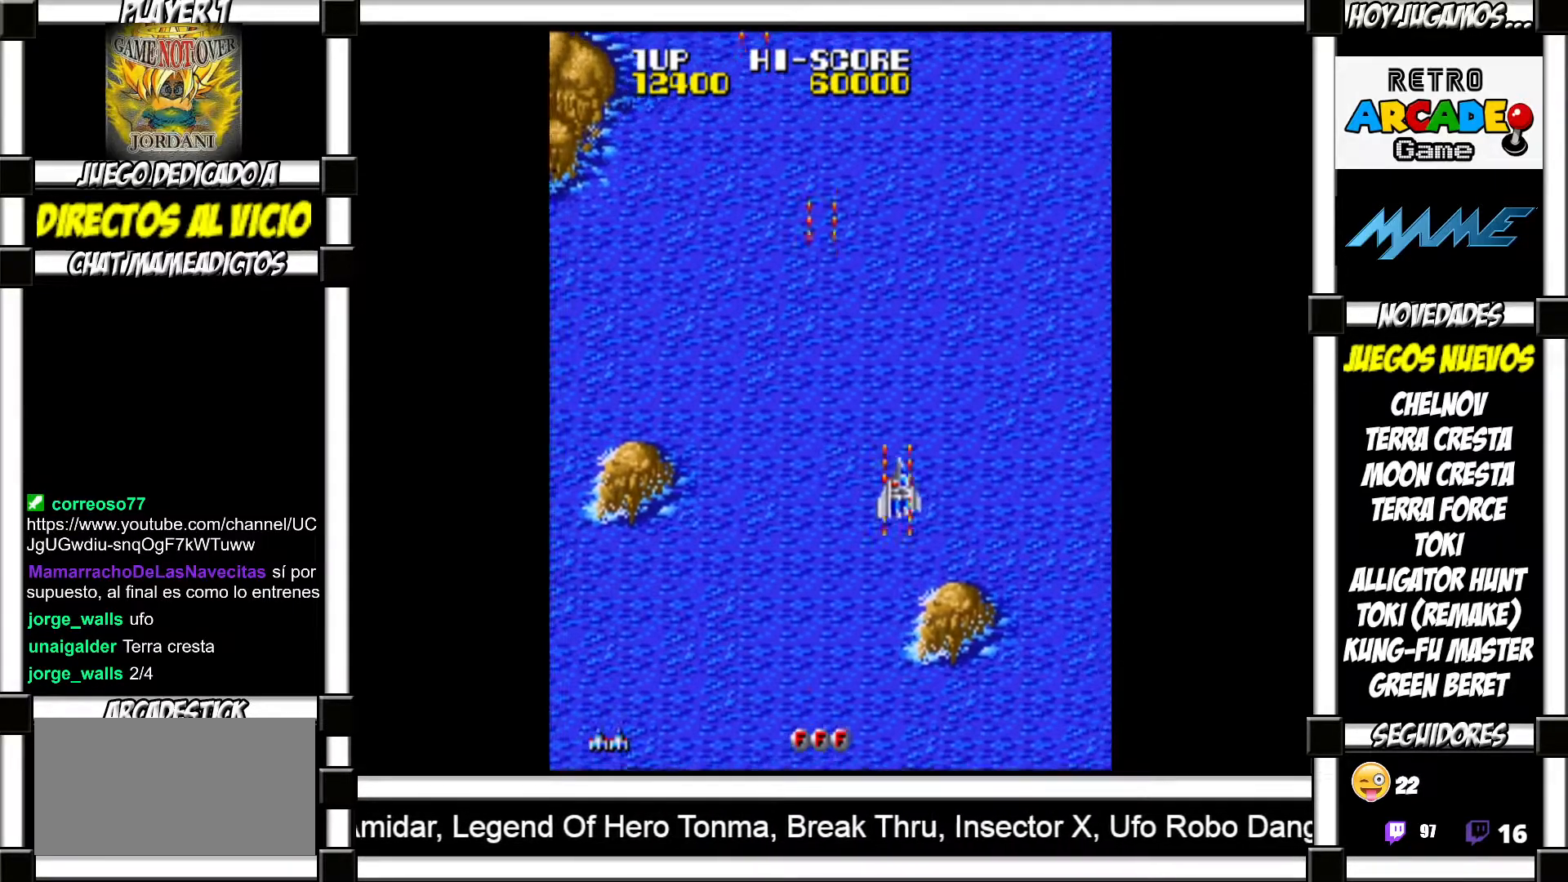
{"buttons": ["SQUARE"], "events": [[17, "SQUARE", "up"], [133, "SQUARE", "down"], [200, "SQUARE", "up"], [317, "SQUARE", "down"], [383, "SQUARE", "up"], [467, "SQUARE", "down"]]}
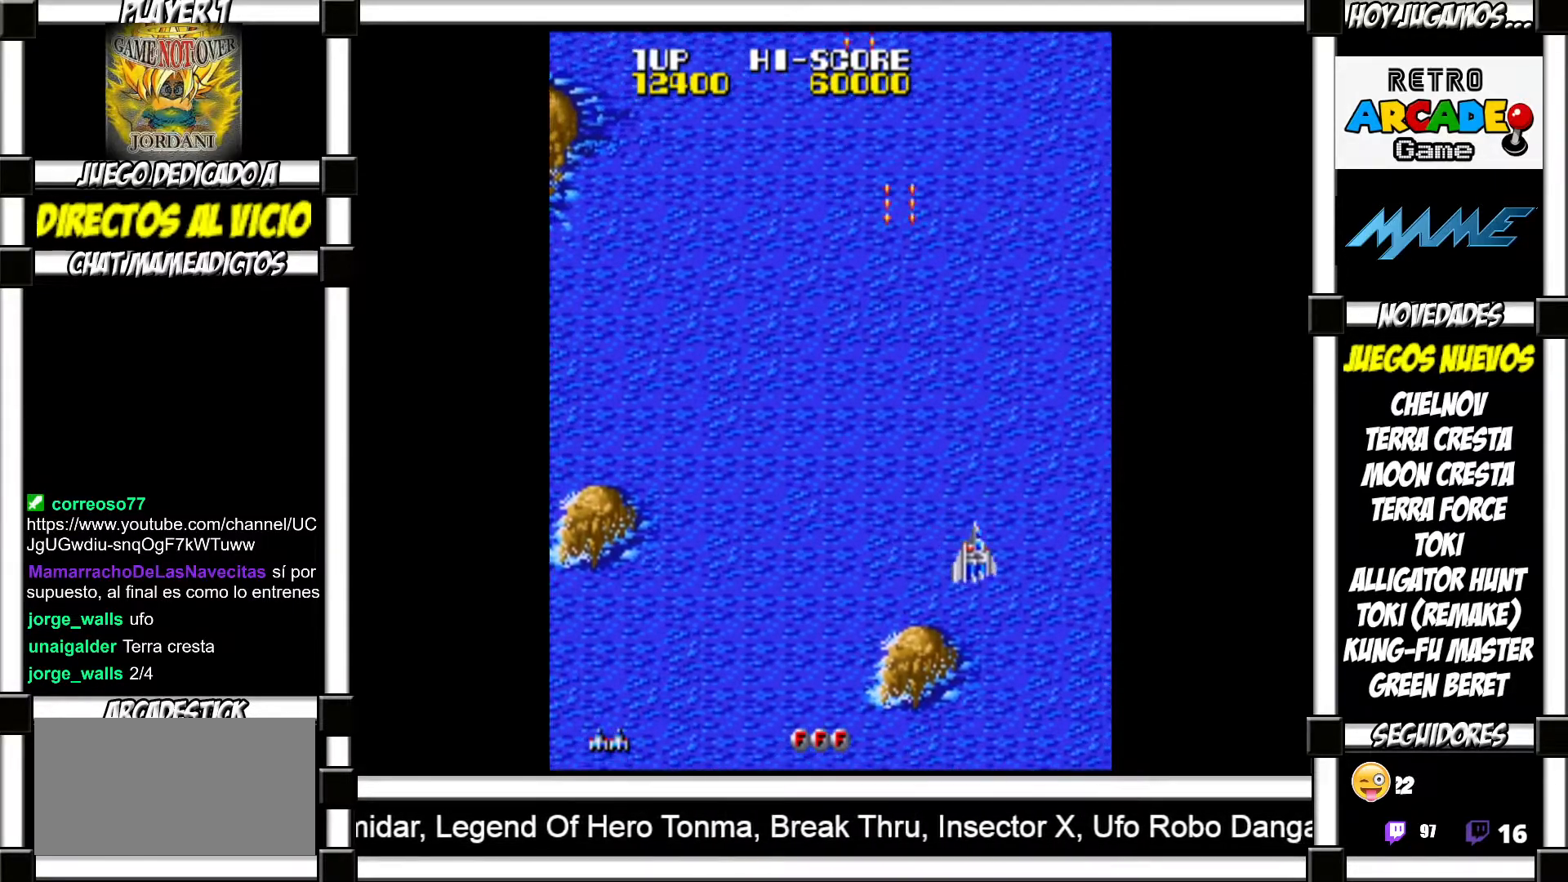
{"buttons": [], "events": [[33, "SQUARE", "up"], [150, "SQUARE", "down"], [200, "SQUARE", "up"], [283, "SQUARE", "down"], [350, "SQUARE", "up"], [450, "SQUARE", "down"], [500, "SQUARE", "up"]]}
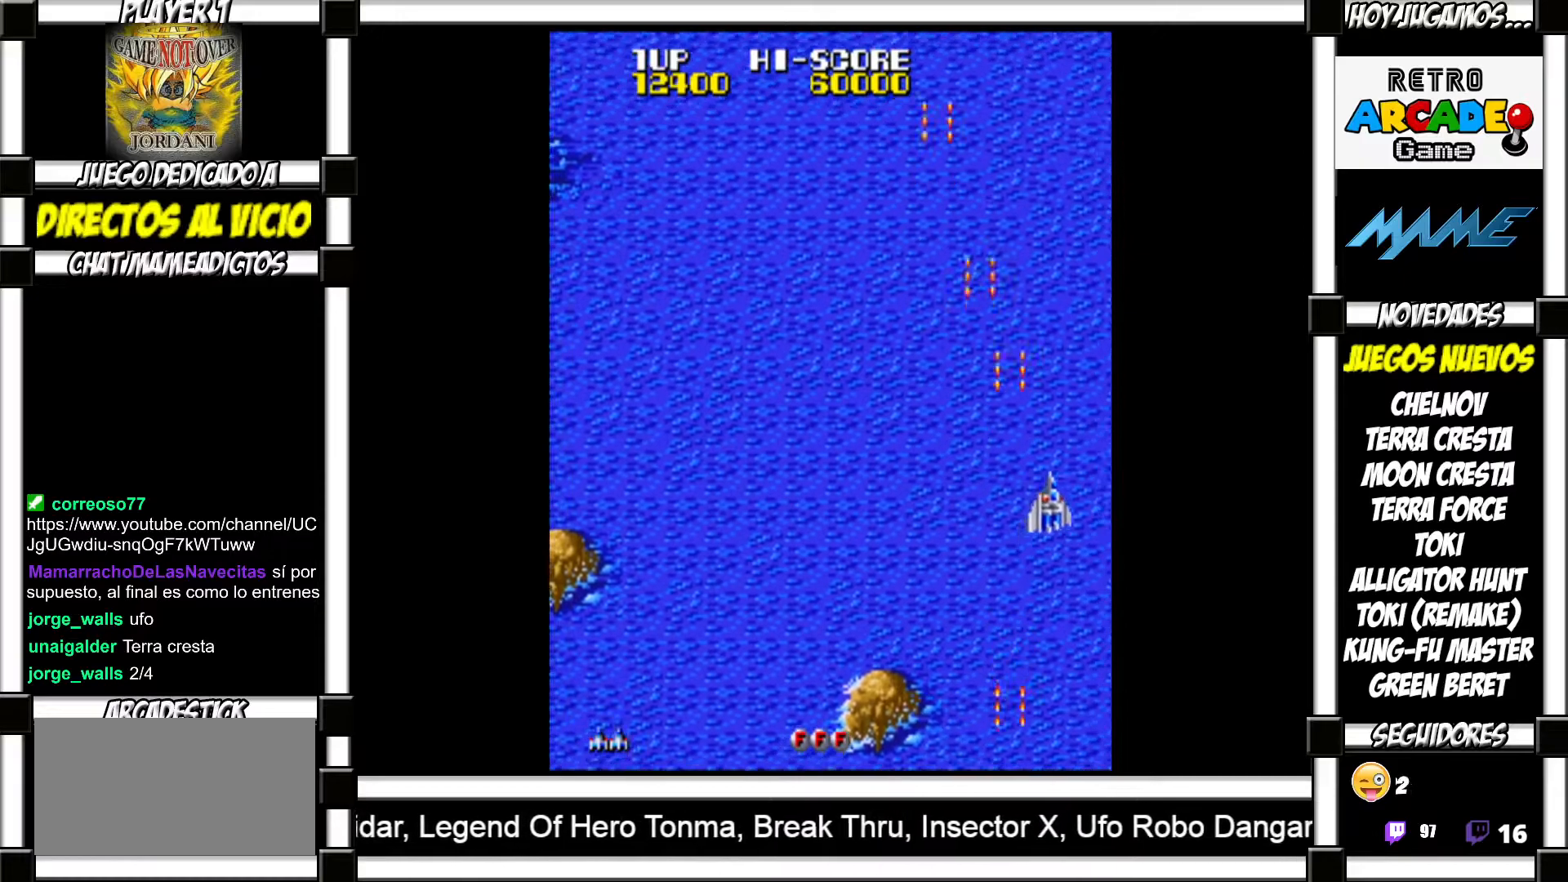
{"buttons": ["SQUARE"], "events": [[83, "SQUARE", "down"], [133, "SQUARE", "up"], [233, "SQUARE", "down"], [267, "SQUARE", "up"], [367, "SQUARE", "down"], [400, "SQUARE", "up"], [500, "SQUARE", "down"]]}
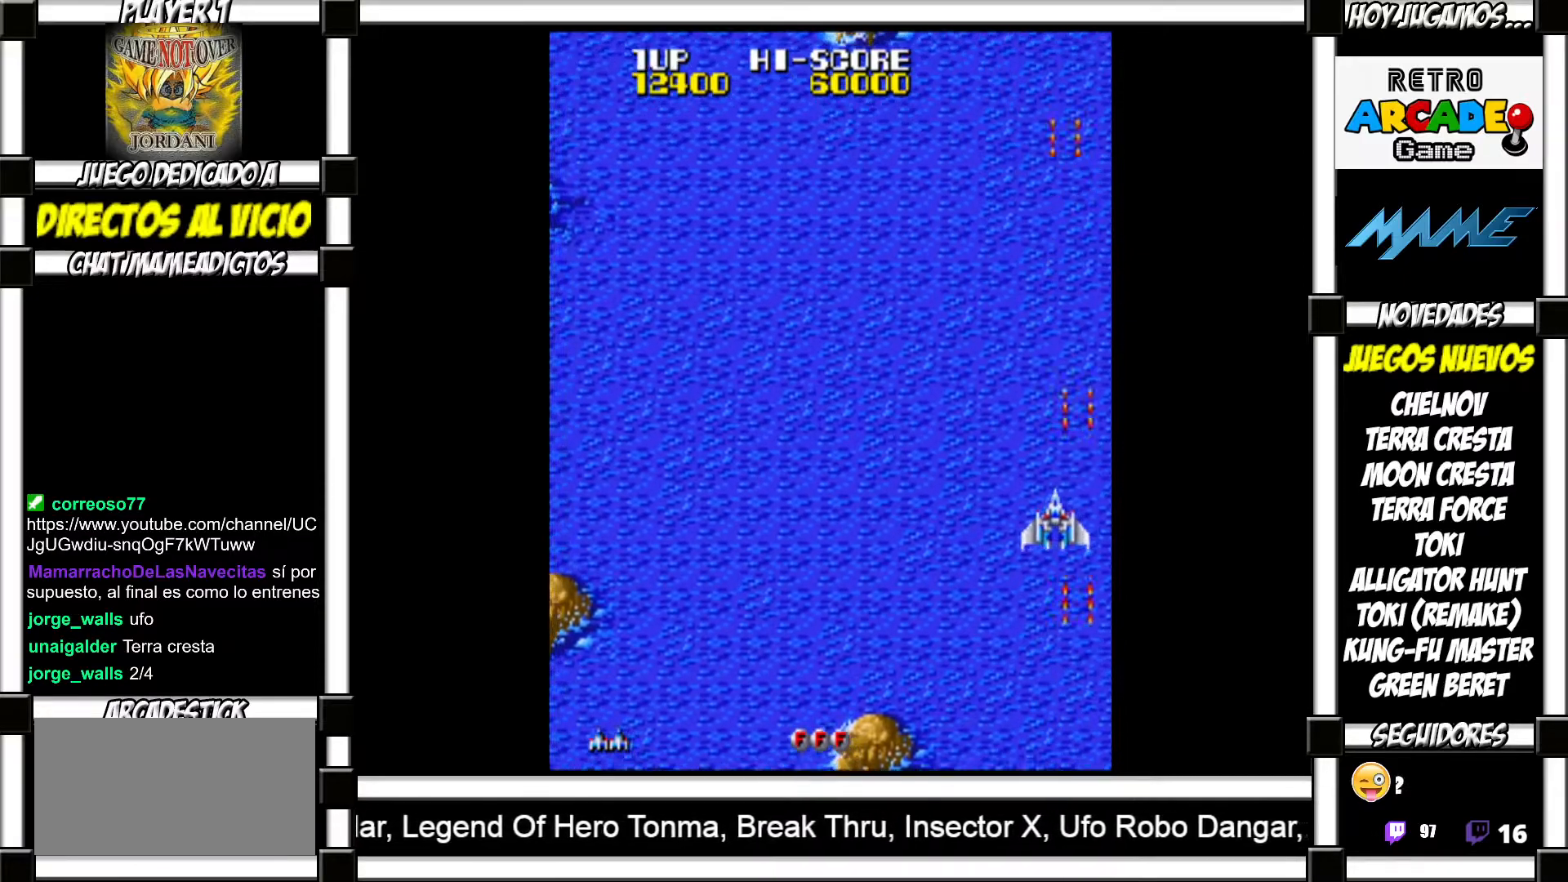
{"buttons": [], "events": [[33, "SQUARE", "up"], [117, "SQUARE", "down"], [167, "SQUARE", "up"], [267, "SQUARE", "down"], [317, "SQUARE", "up"]]}
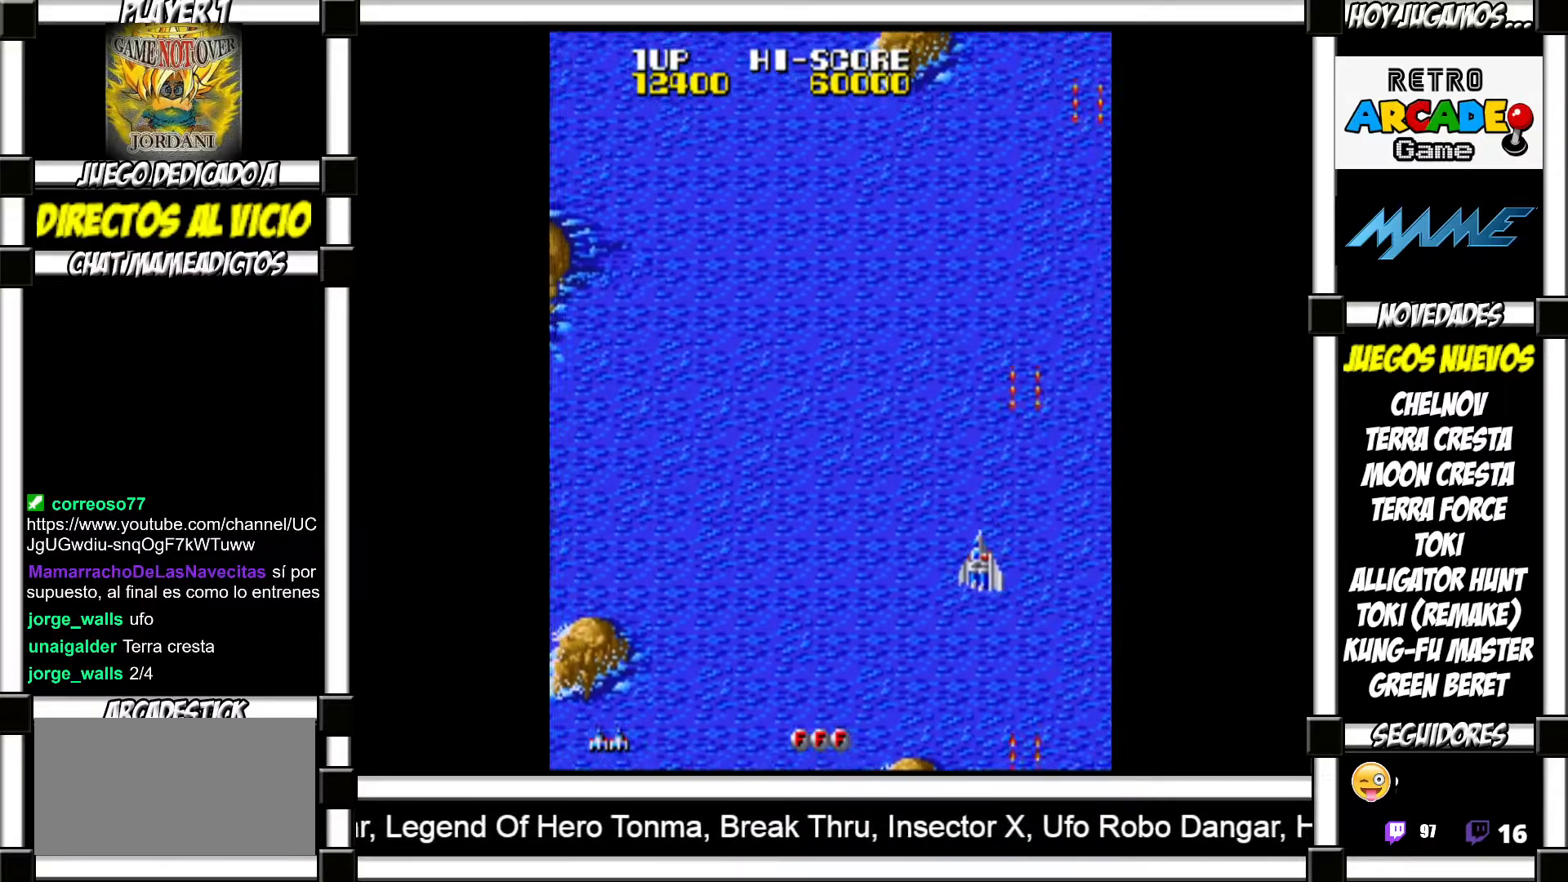
{"buttons": [], "events": [[33, "SQUARE", "down"], [83, "SQUARE", "up"], [167, "SQUARE", "down"], [200, "SQUARE", "up"], [300, "SQUARE", "down"], [367, "SQUARE", "up"], [433, "SQUARE", "down"], [450, "SQUARE", "up"]]}
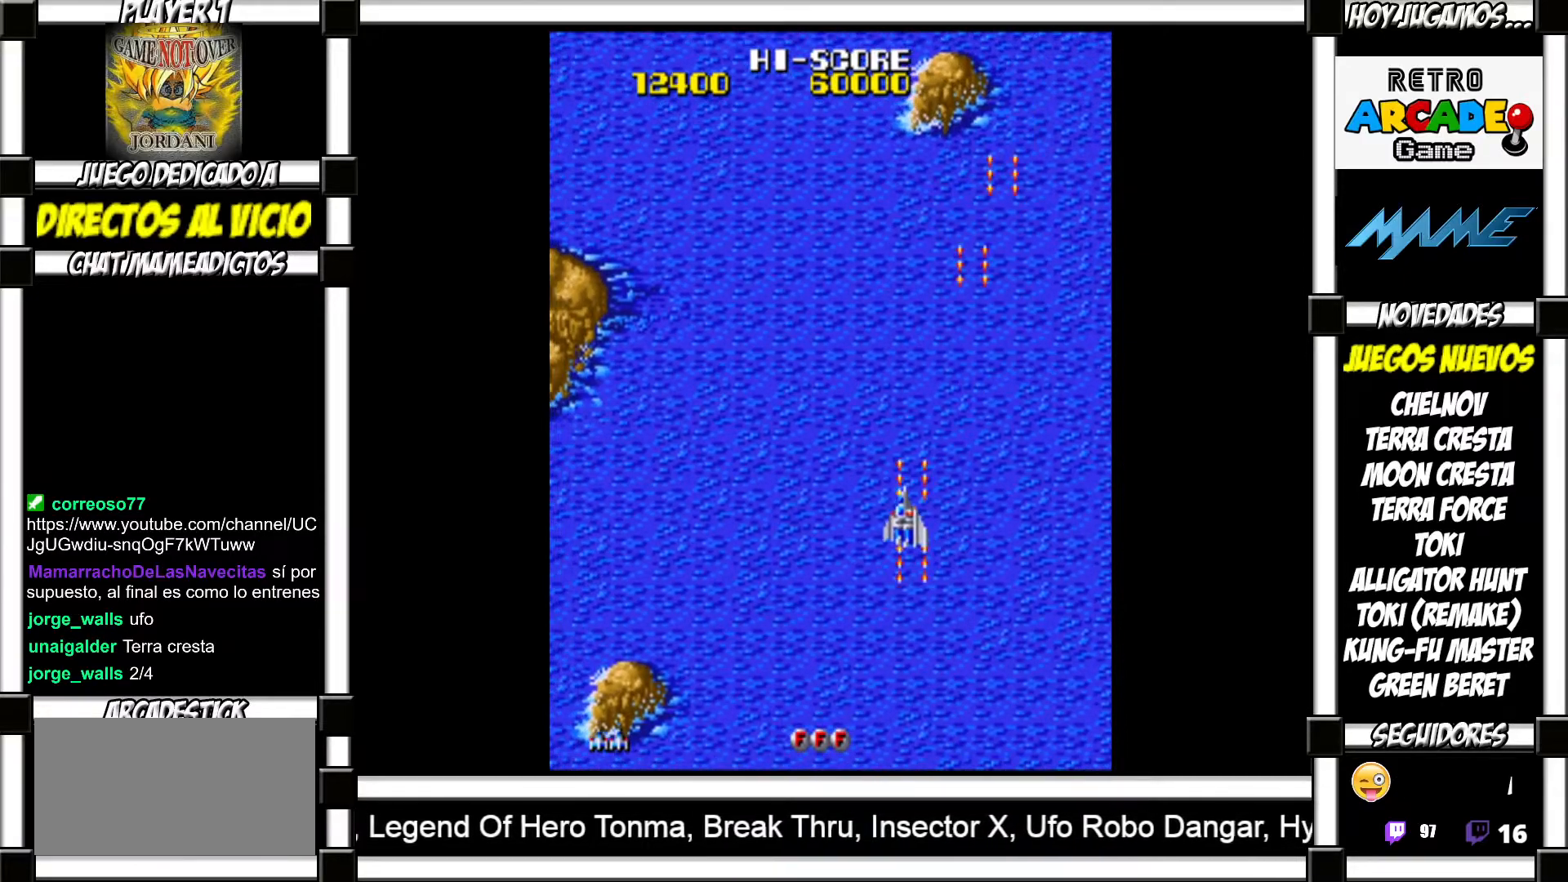
{"buttons": ["SQUARE"], "events": [[50, "SQUARE", "down"], [117, "SQUARE", "up"], [217, "SQUARE", "down"], [267, "SQUARE", "up"], [350, "SQUARE", "down"], [400, "SQUARE", "up"], [500, "SQUARE", "down"]]}
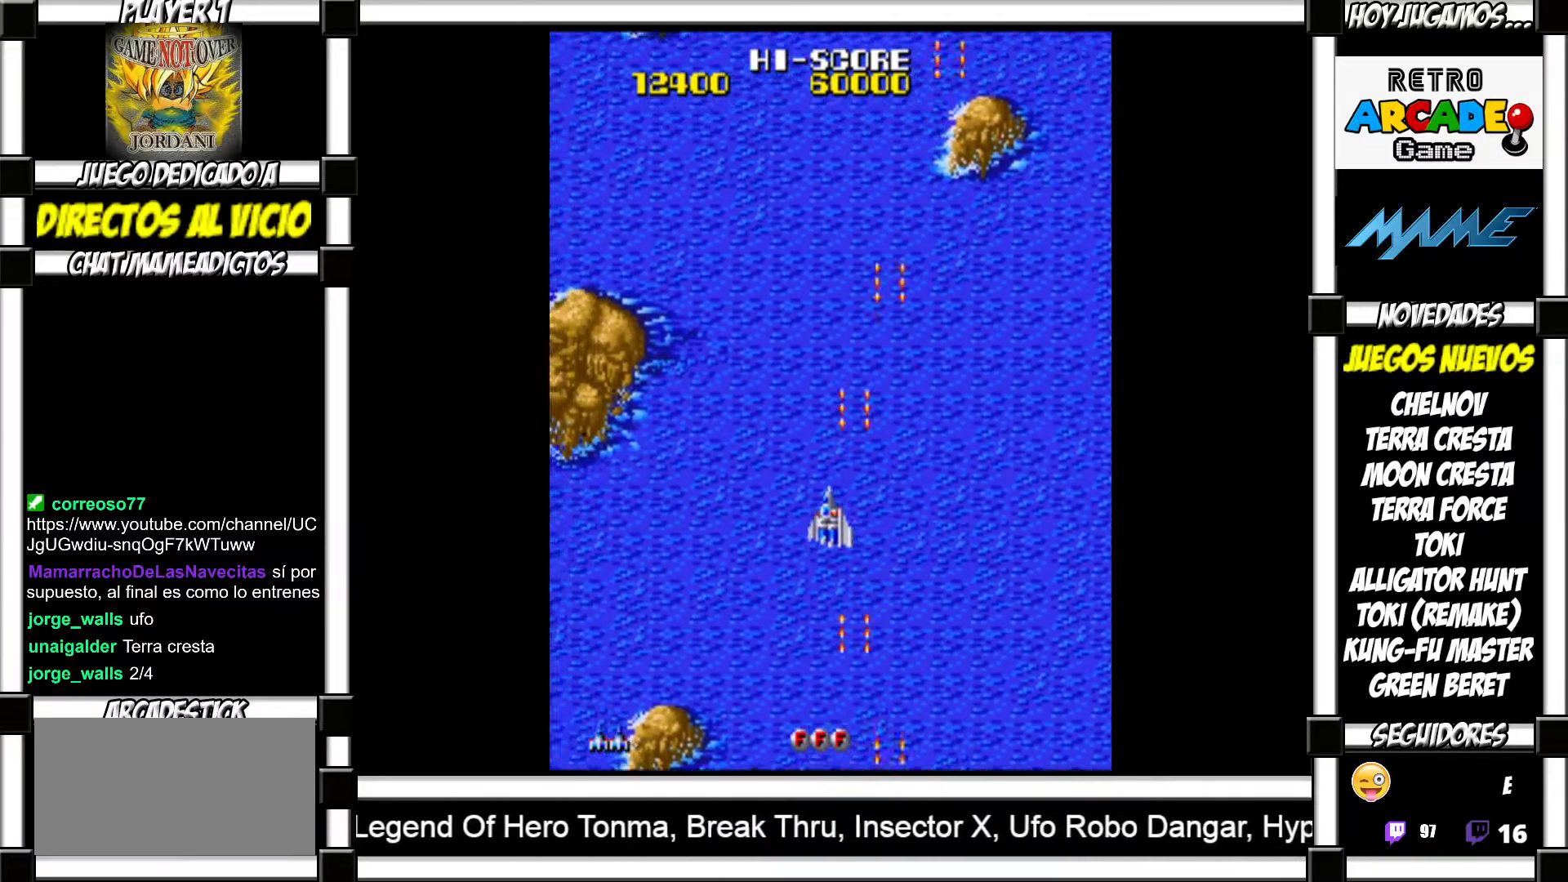
{"buttons": [], "events": [[33, "SQUARE", "up"], [150, "SQUARE", "down"], [200, "SQUARE", "up"], [283, "SQUARE", "down"], [317, "SQUARE", "up"], [433, "SQUARE", "down"], [483, "SQUARE", "up"]]}
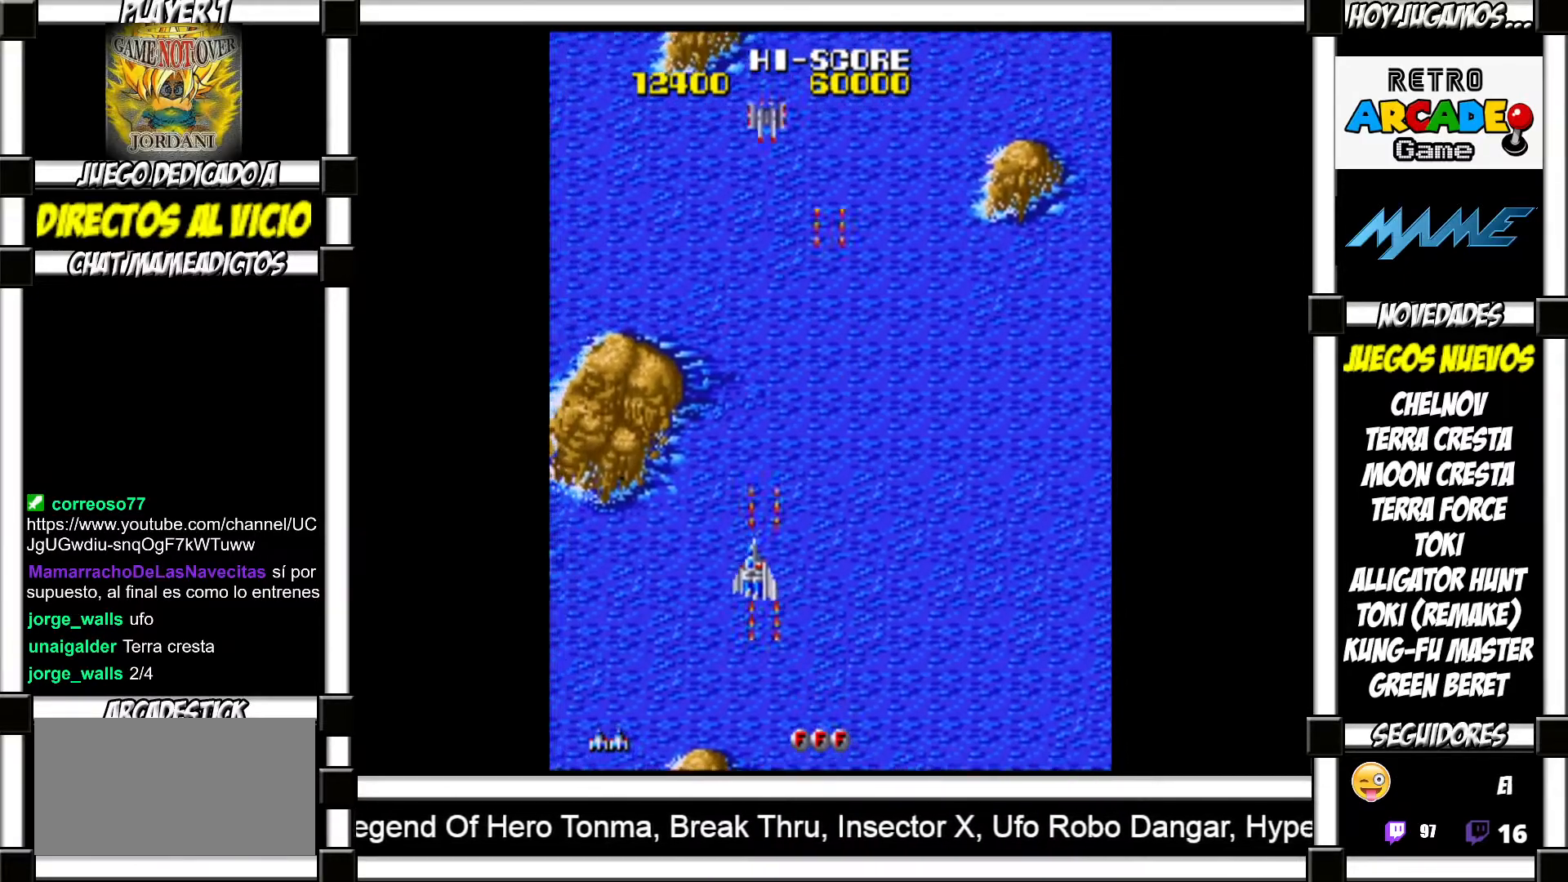
{"buttons": ["SQUARE"], "events": [[67, "SQUARE", "down"], [117, "SQUARE", "up"], [217, "SQUARE", "down"], [267, "SQUARE", "up"], [367, "SQUARE", "down"], [417, "SQUARE", "up"], [500, "SQUARE", "down"]]}
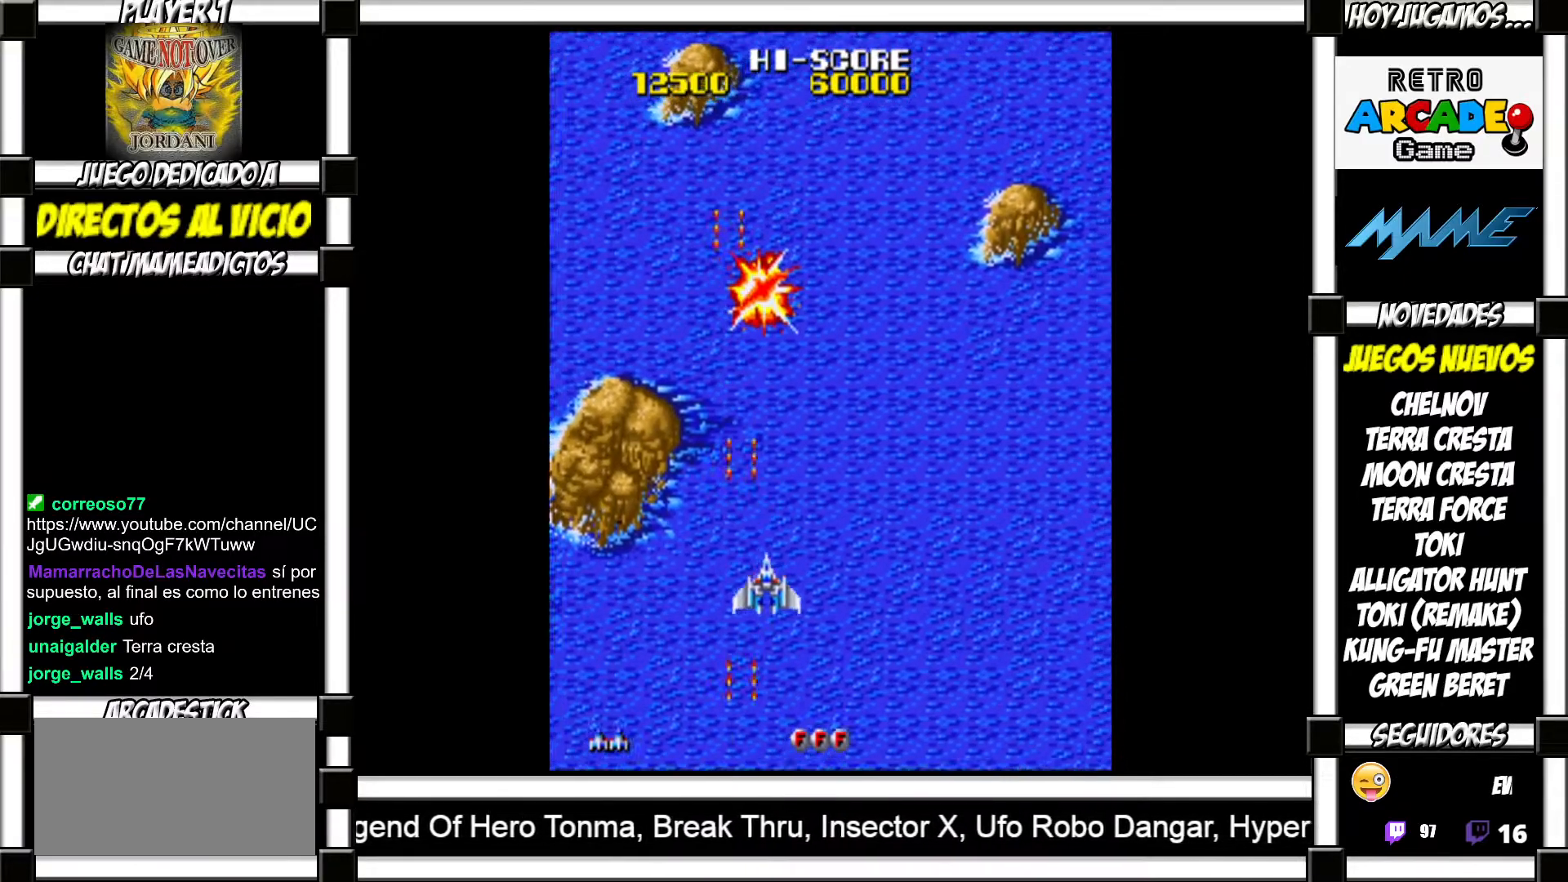
{"buttons": ["SQUARE"], "events": [[50, "SQUARE", "up"], [167, "SQUARE", "down"], [217, "SQUARE", "up"], [317, "SQUARE", "down"], [383, "SQUARE", "up"], [500, "SQUARE", "down"]]}
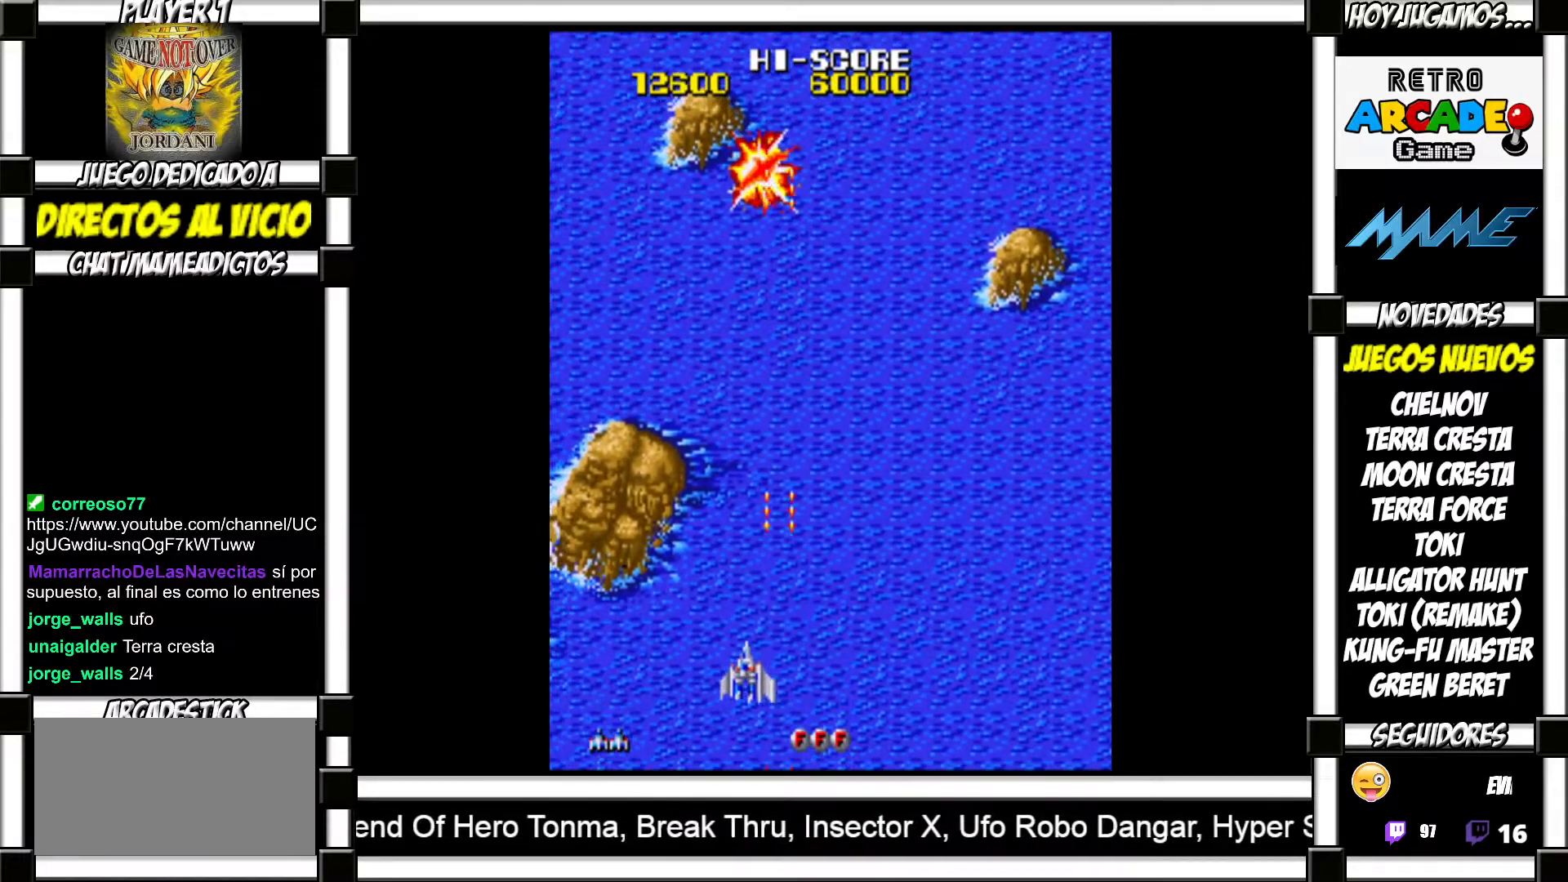
{"buttons": [], "events": [[67, "SQUARE", "up"], [167, "SQUARE", "down"], [233, "SQUARE", "up"], [333, "SQUARE", "down"], [383, "SQUARE", "up"]]}
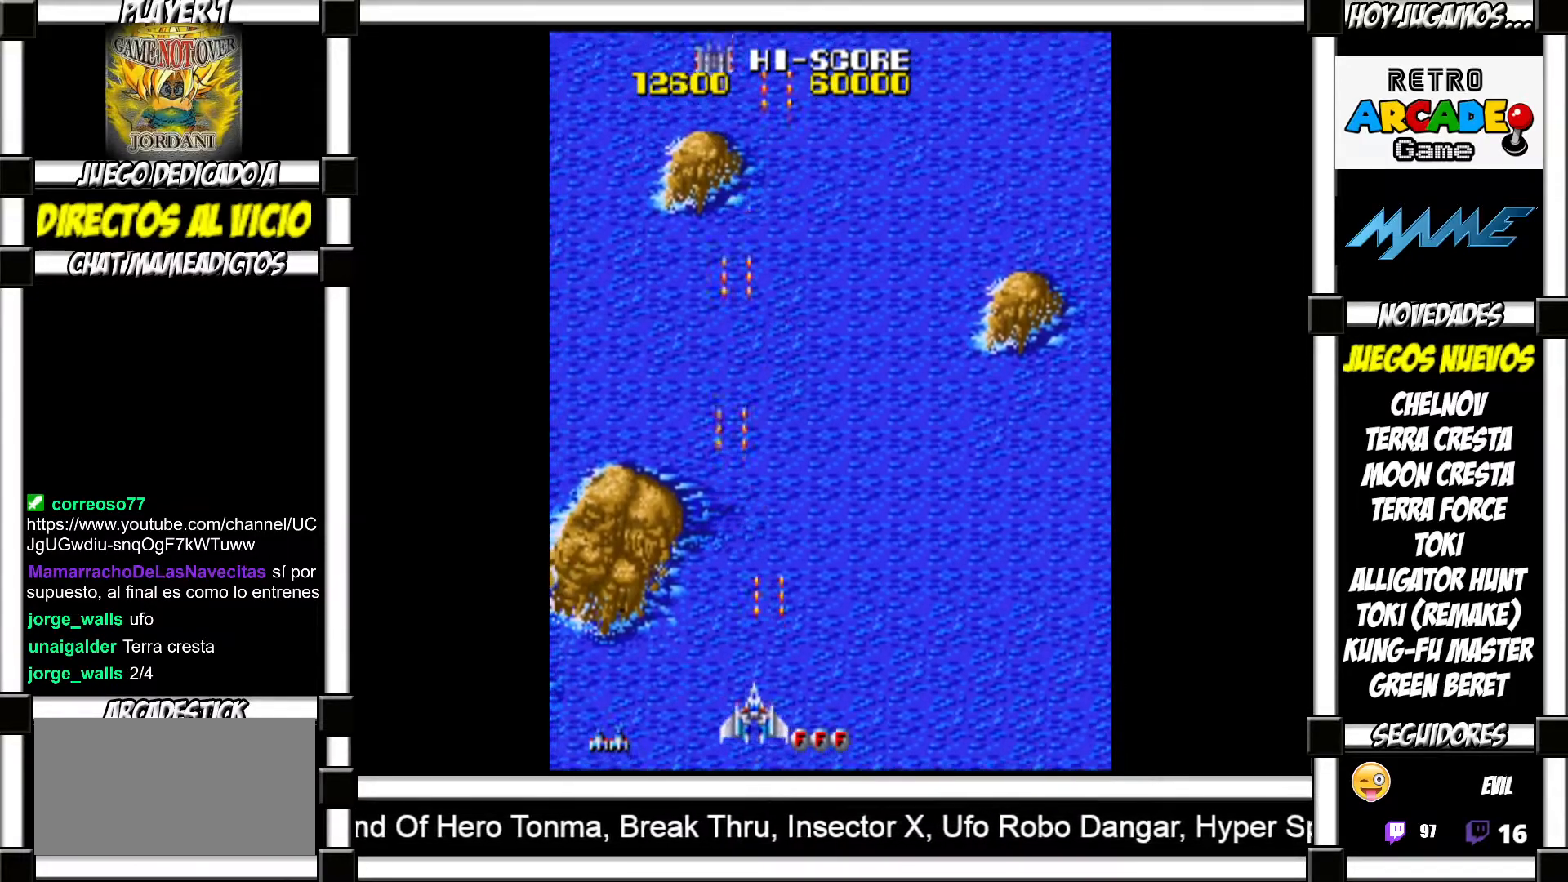
{"buttons": [], "events": [[17, "SQUARE", "down"], [67, "SQUARE", "up"], [183, "SQUARE", "down"], [250, "SQUARE", "up"], [350, "SQUARE", "down"], [417, "SQUARE", "up"]]}
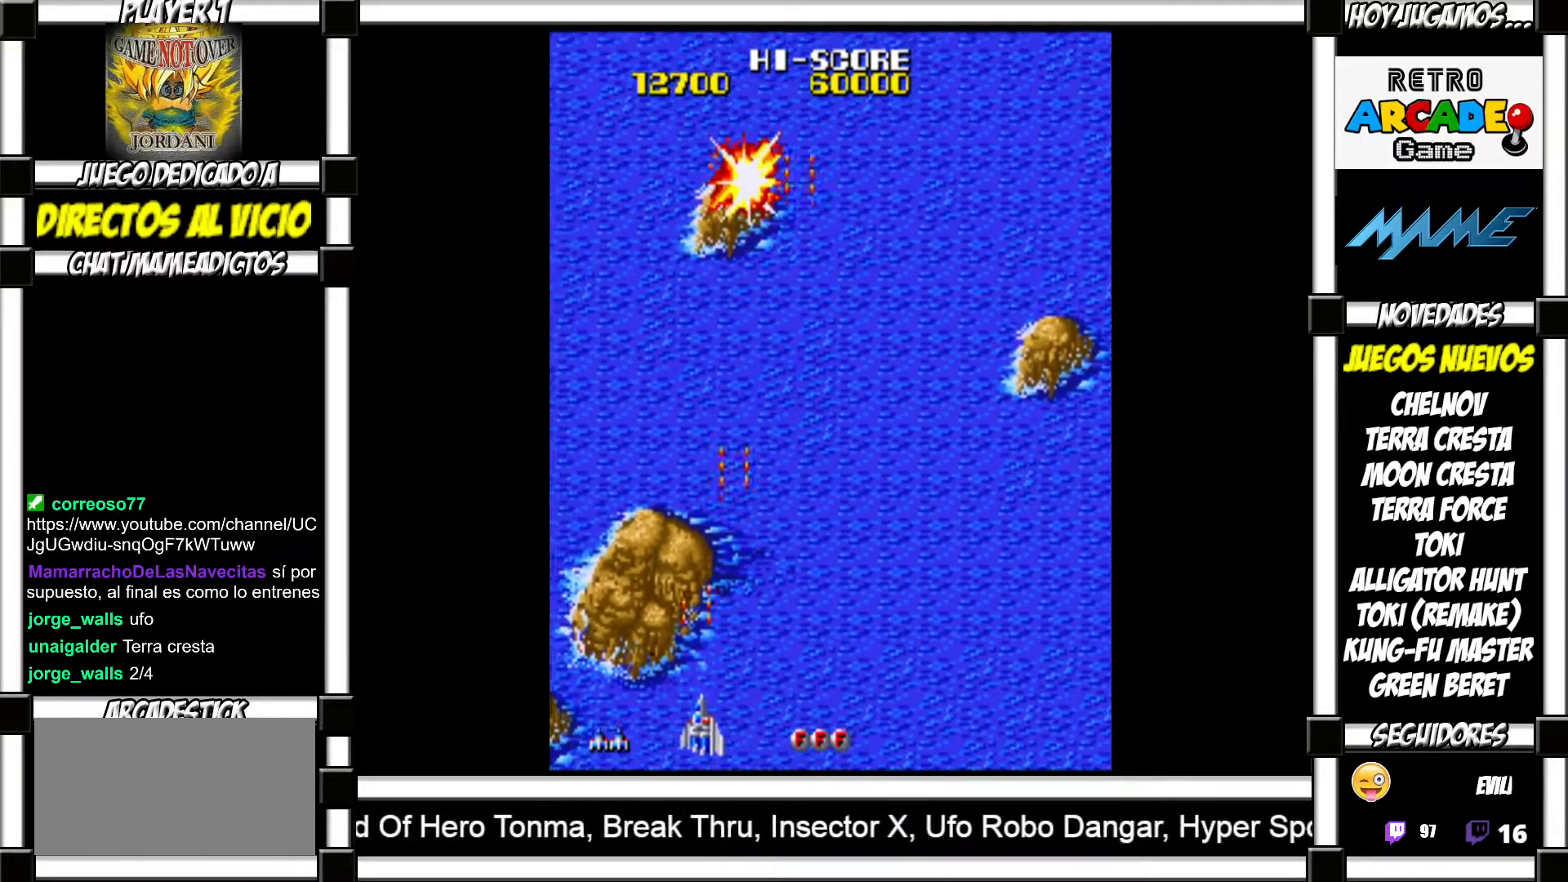
{"buttons": ["SQUARE"], "events": [[17, "SQUARE", "down"], [83, "SQUARE", "up"], [183, "SQUARE", "down"], [250, "SQUARE", "up"], [350, "SQUARE", "down"], [417, "SQUARE", "up"], [500, "SQUARE", "down"]]}
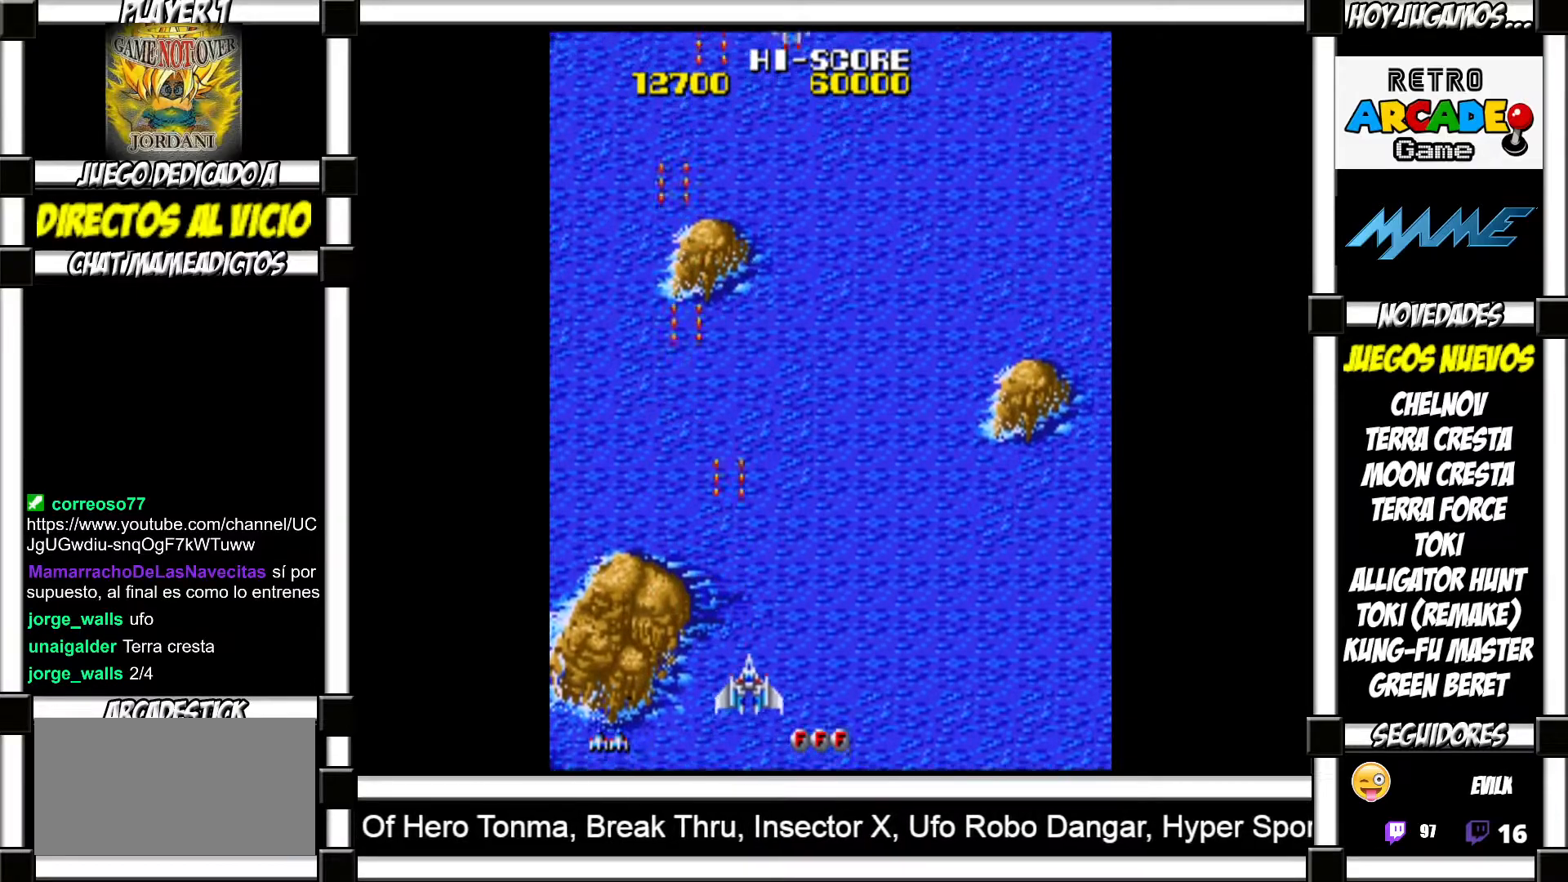
{"buttons": [], "events": [[67, "SQUARE", "up"], [167, "SQUARE", "down"], [233, "SQUARE", "up"], [317, "SQUARE", "down"], [350, "SQUARE", "up"], [450, "SQUARE", "down"], [500, "SQUARE", "up"]]}
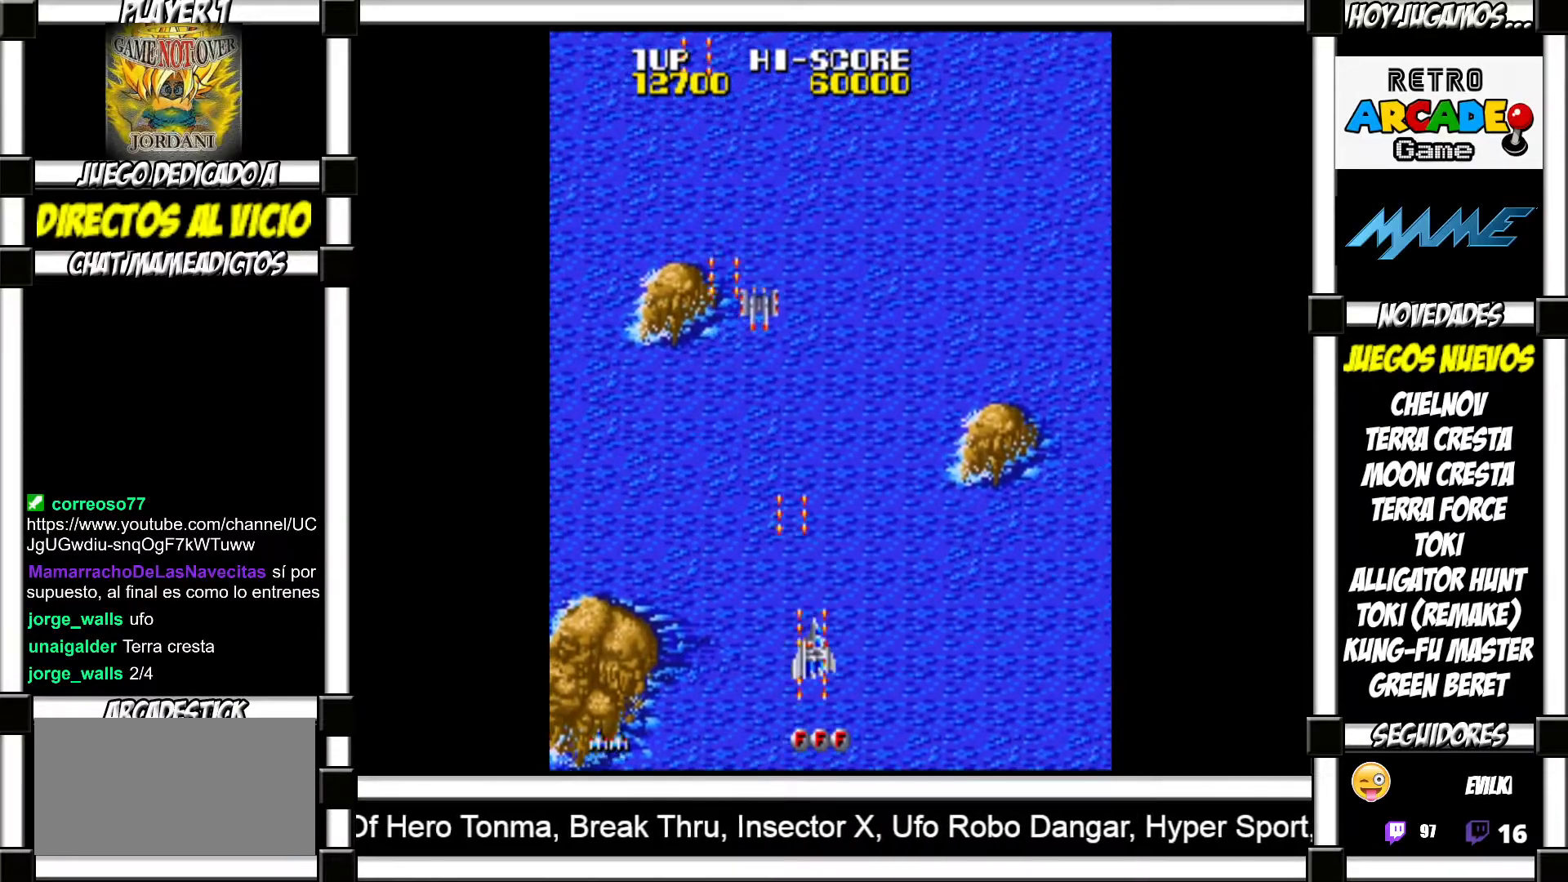
{"buttons": [], "events": [[100, "SQUARE", "down"], [150, "SQUARE", "up"], [250, "SQUARE", "down"], [300, "SQUARE", "up"], [383, "SQUARE", "down"], [433, "SQUARE", "up"]]}
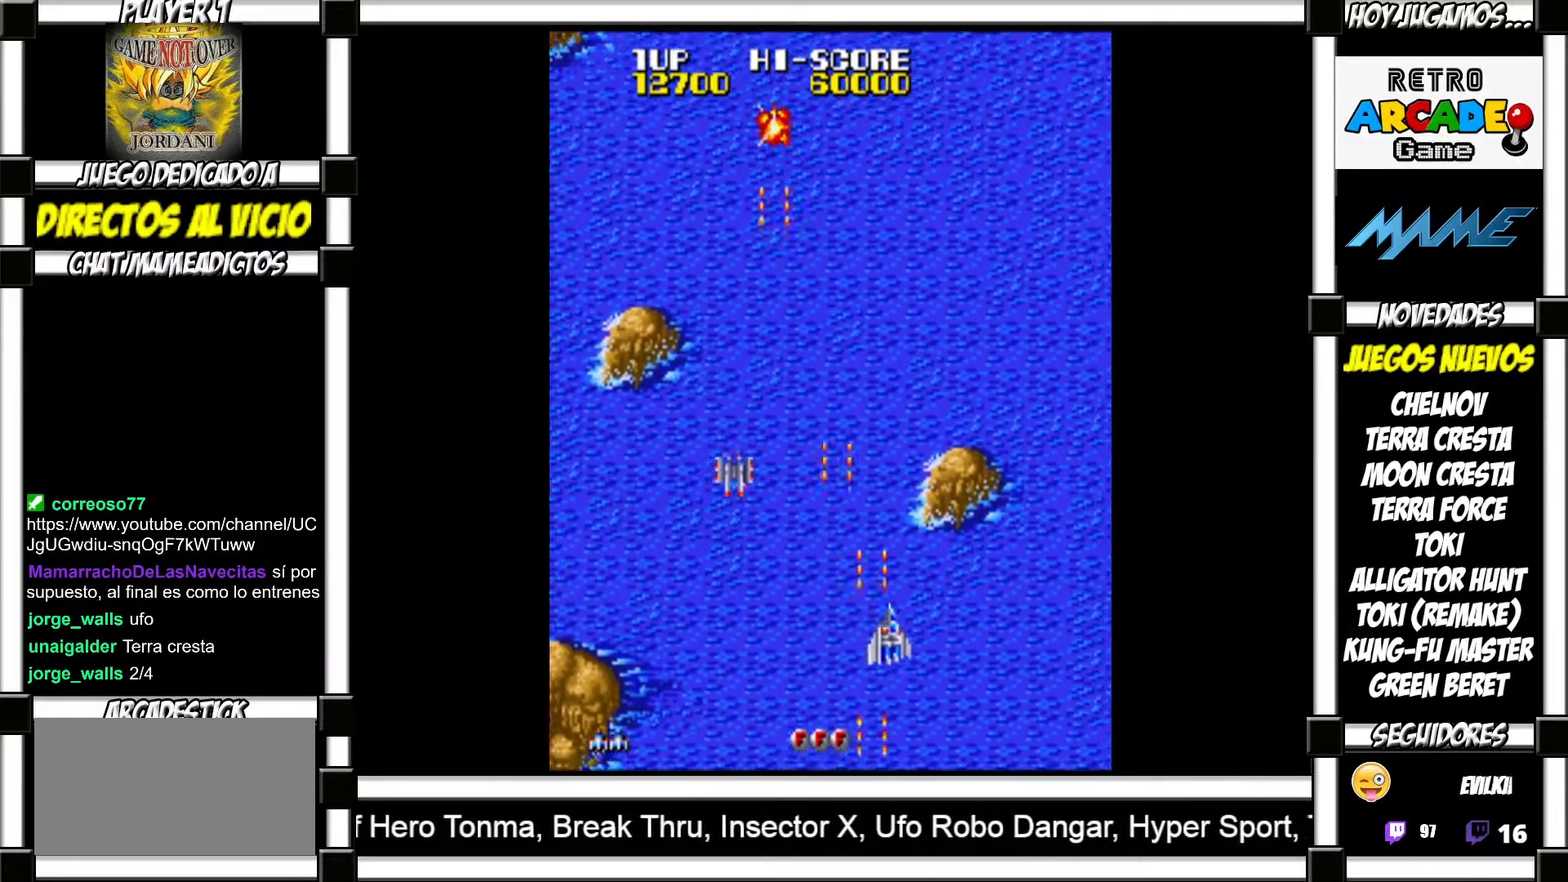
{"buttons": [], "events": [[50, "SQUARE", "down"], [67, "SQUARE", "up"], [167, "SQUARE", "down"], [217, "SQUARE", "up"], [300, "SQUARE", "down"], [350, "SQUARE", "up"], [450, "SQUARE", "down"], [483, "SQUARE", "up"]]}
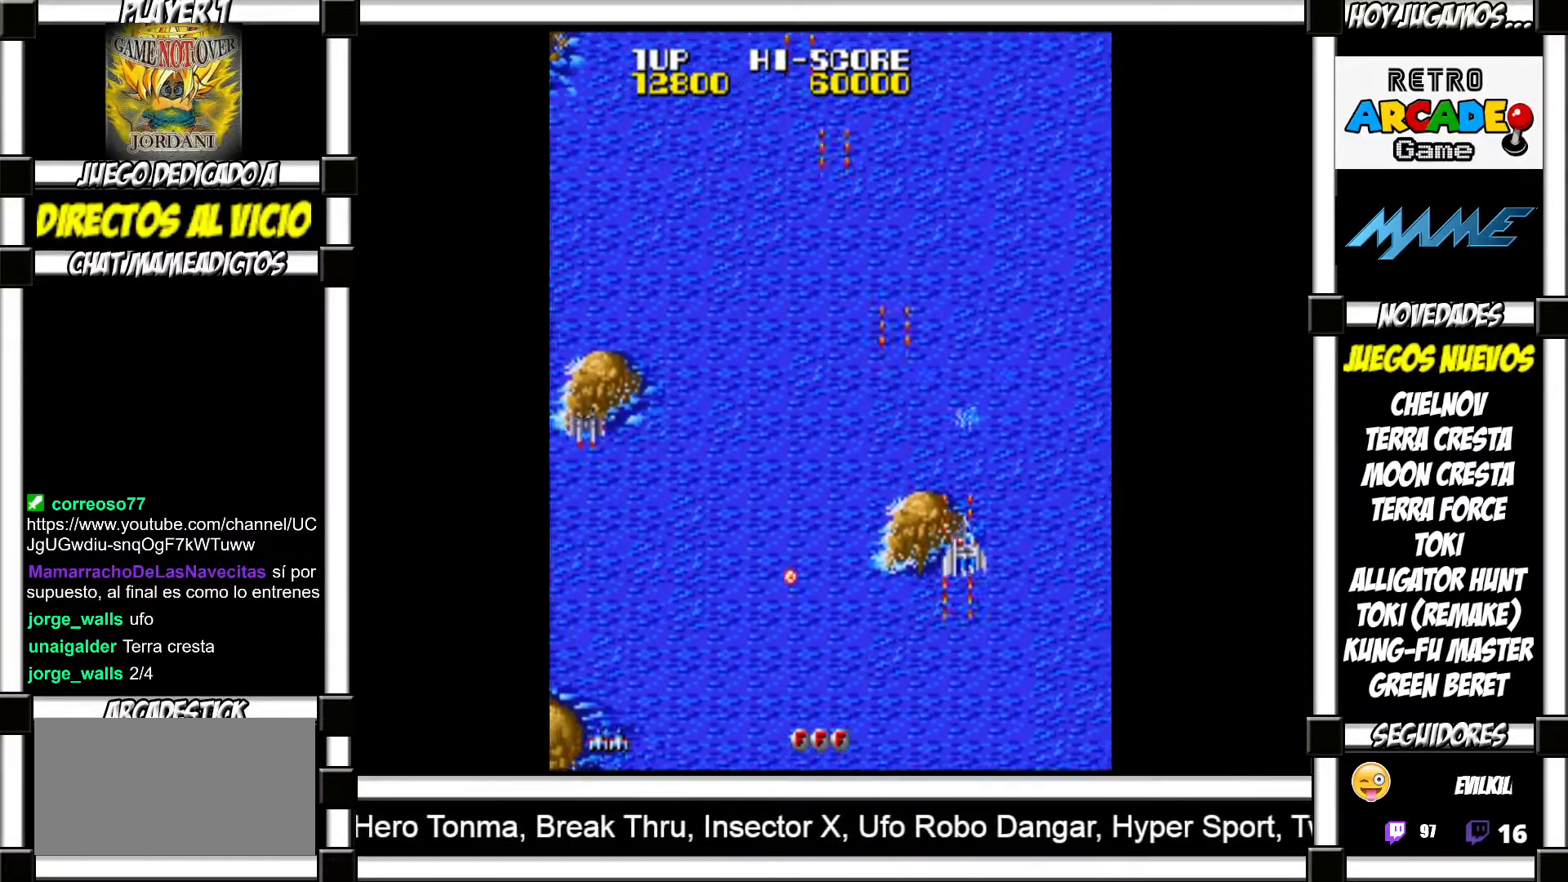
{"buttons": ["SQUARE"], "events": [[83, "SQUARE", "down"], [133, "SQUARE", "up"], [217, "SQUARE", "down"], [267, "SQUARE", "up"], [350, "SQUARE", "down"], [383, "SQUARE", "up"], [483, "SQUARE", "down"]]}